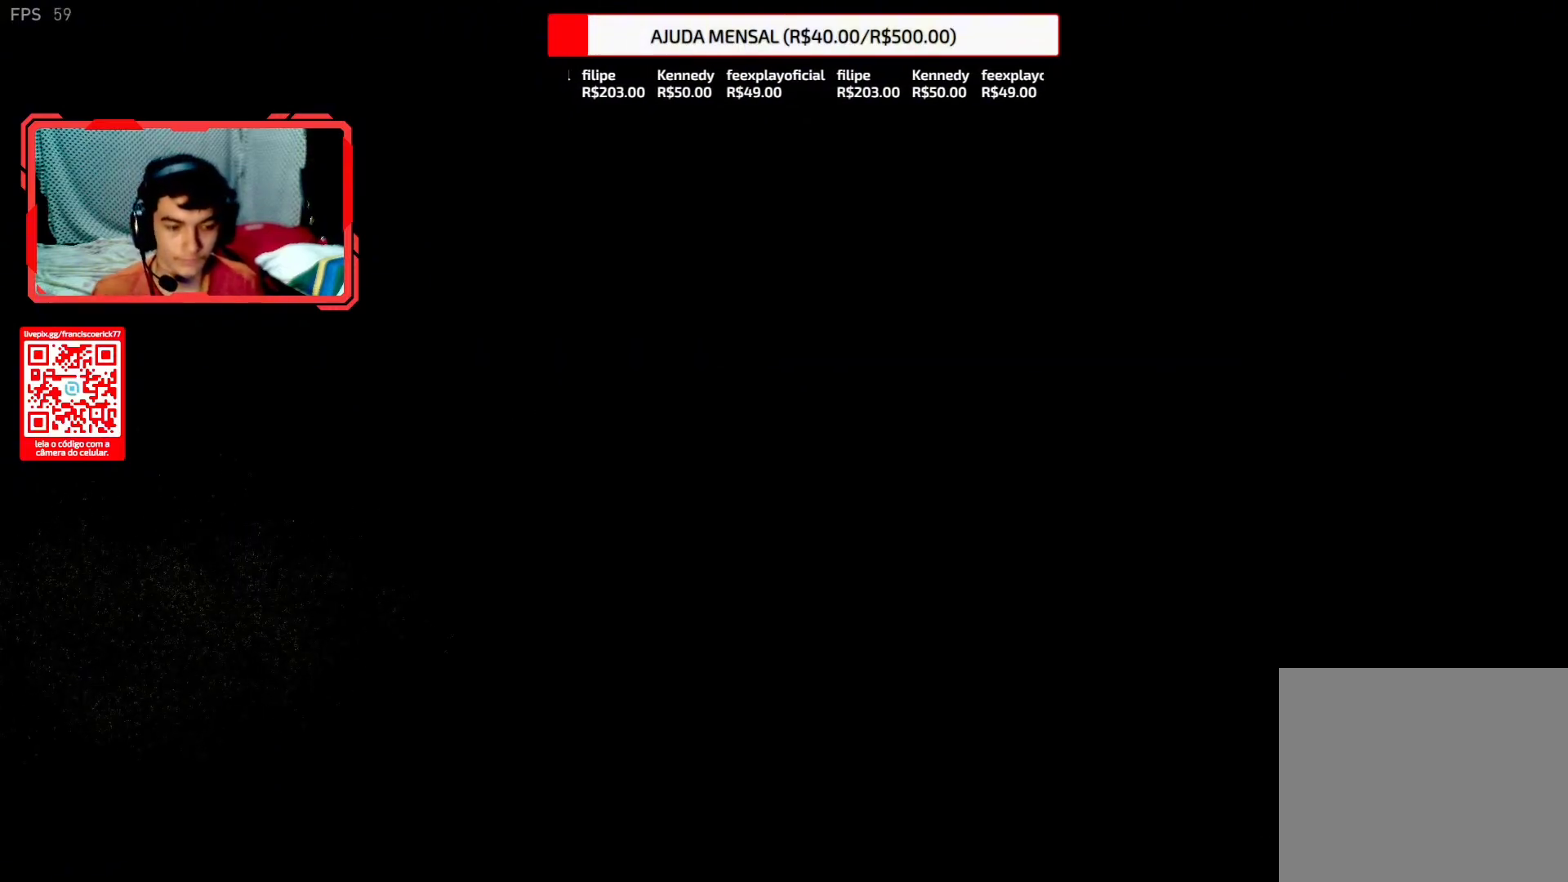
Gameplay with a controller (PlayStation layout); each line is a JSON object with the inputs held at the frame after it (dt_ms = milliseconds from this image to that frame). "button_events" lists button changes between this image and that frame as [ms after this image, input, new state], when the widget could be followed in between (sticks are given only as held states). Not read: L1 R1.
{"dt_ms": 500, "buttons": ["L2"], "left_stick": "up", "right_stick": "center", "button_events": []}
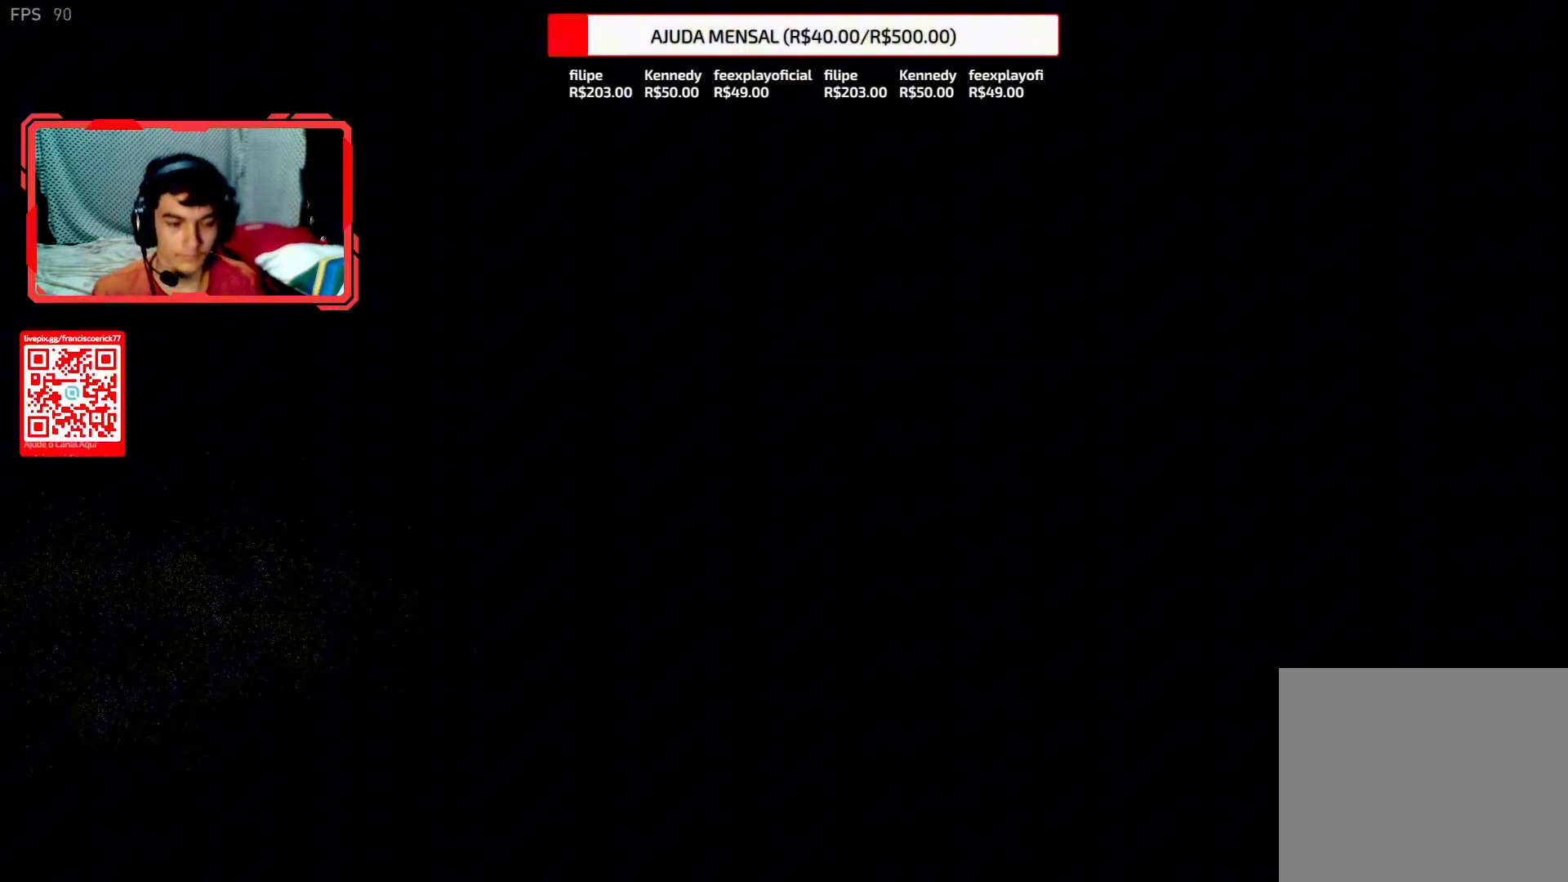
{"dt_ms": 500, "buttons": ["L2"], "left_stick": "up", "right_stick": "center", "button_events": []}
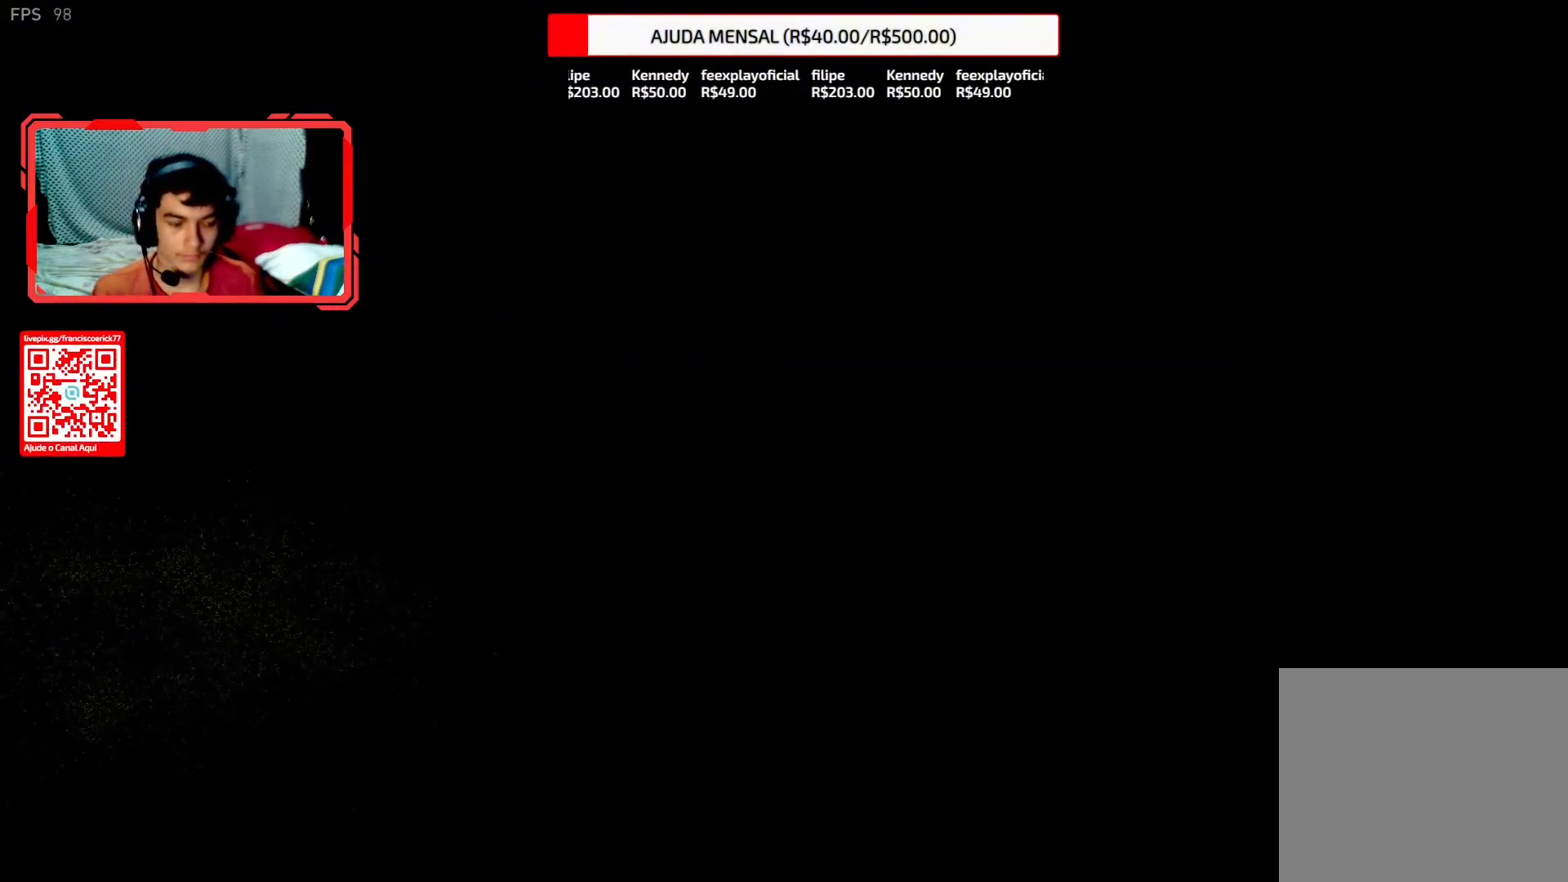
{"dt_ms": 500, "buttons": ["L2"], "left_stick": "up", "right_stick": "center", "button_events": []}
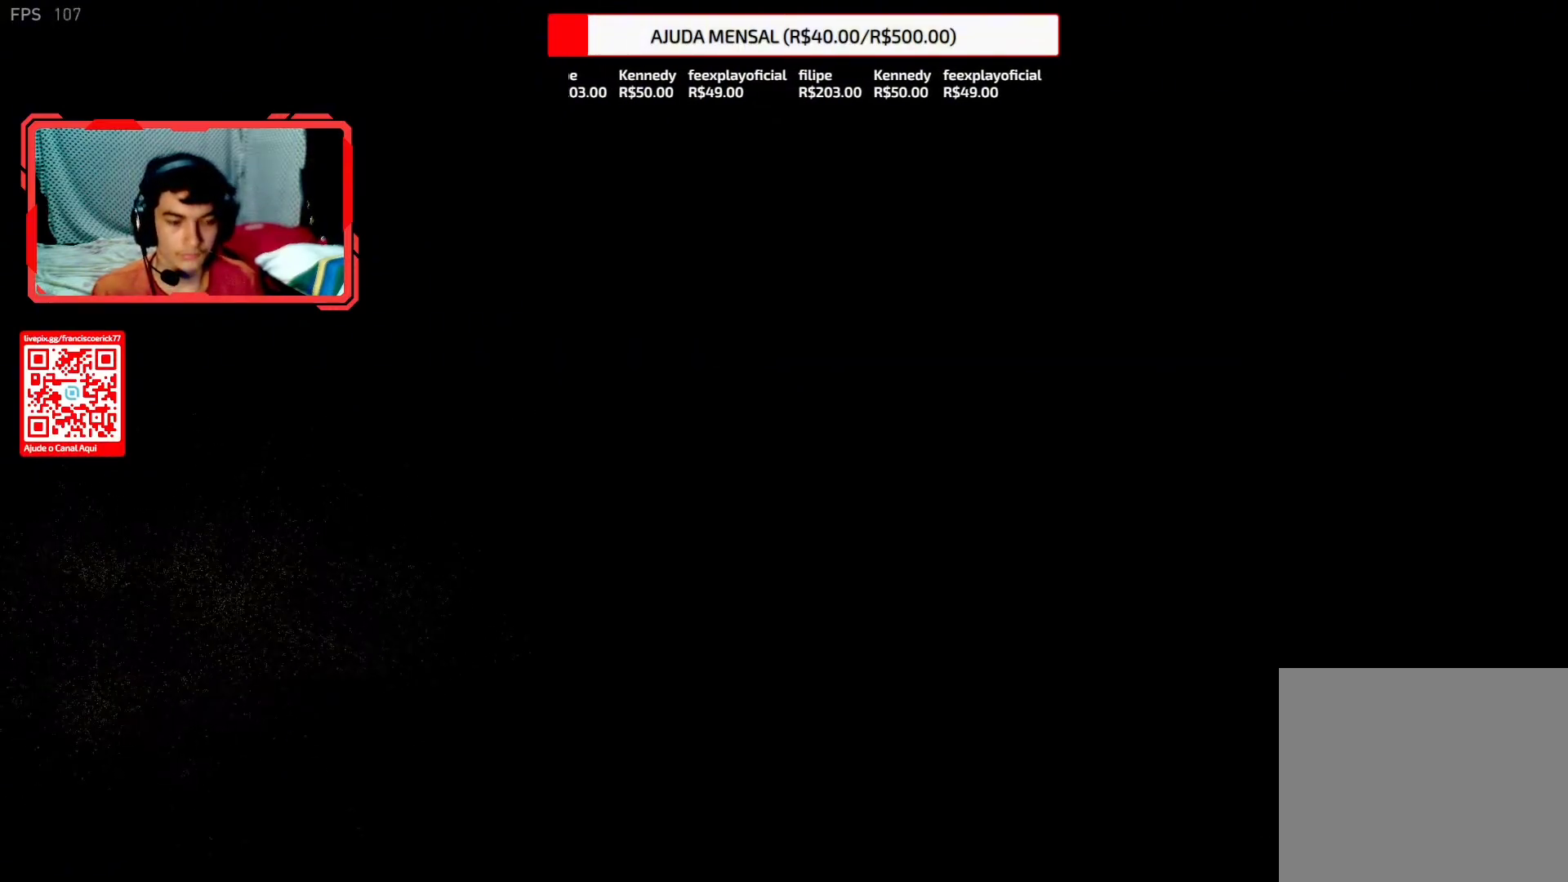
{"dt_ms": 500, "buttons": ["L2"], "left_stick": "up", "right_stick": "center", "button_events": []}
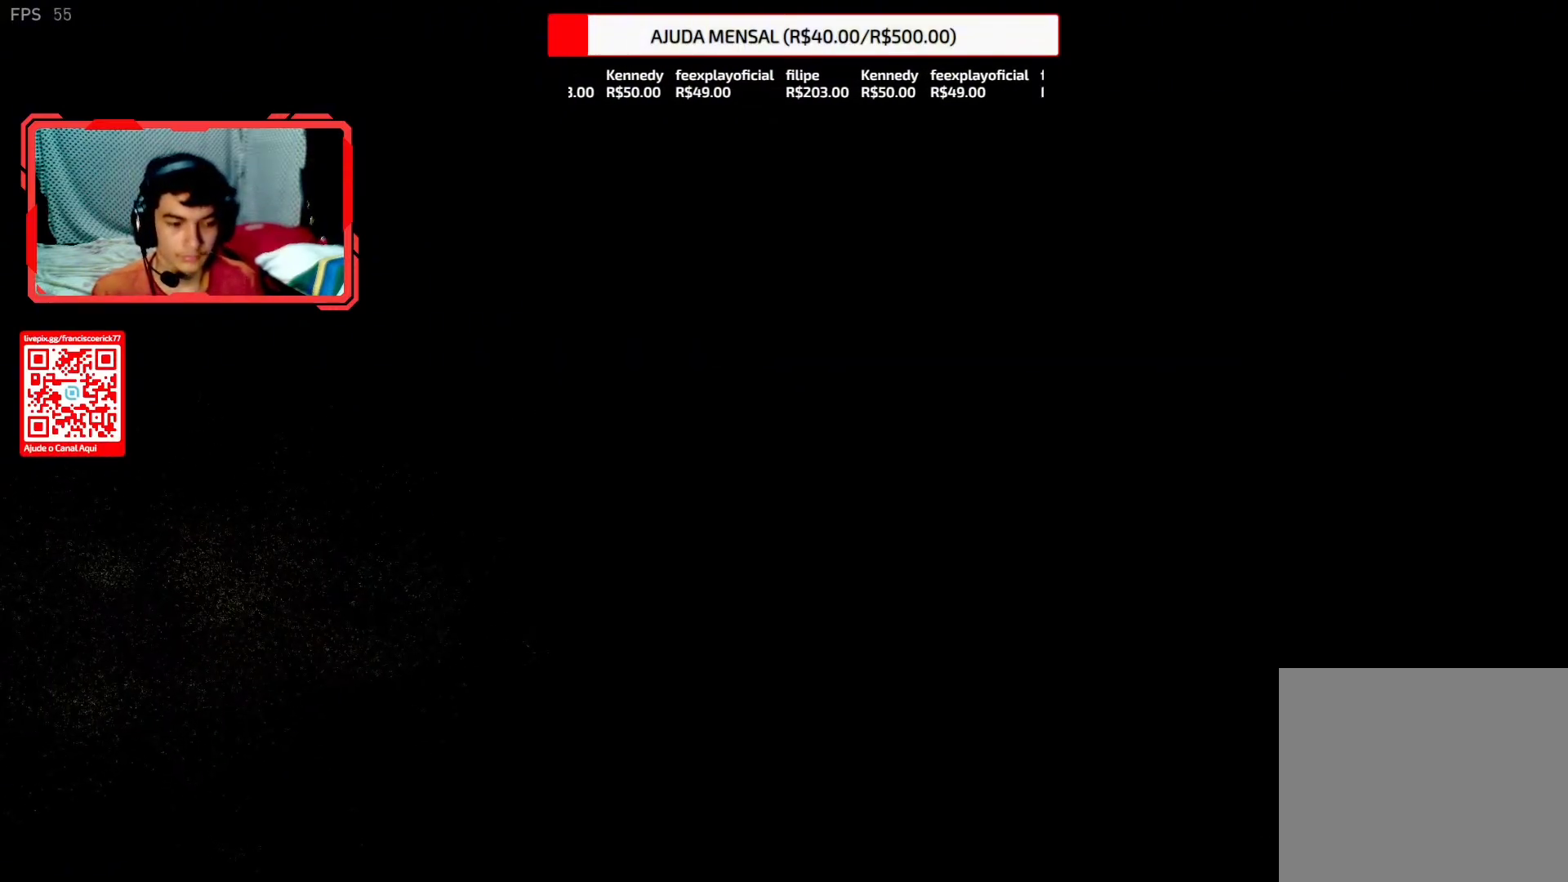
{"dt_ms": 500, "buttons": ["L2"], "left_stick": "up", "right_stick": "center", "button_events": []}
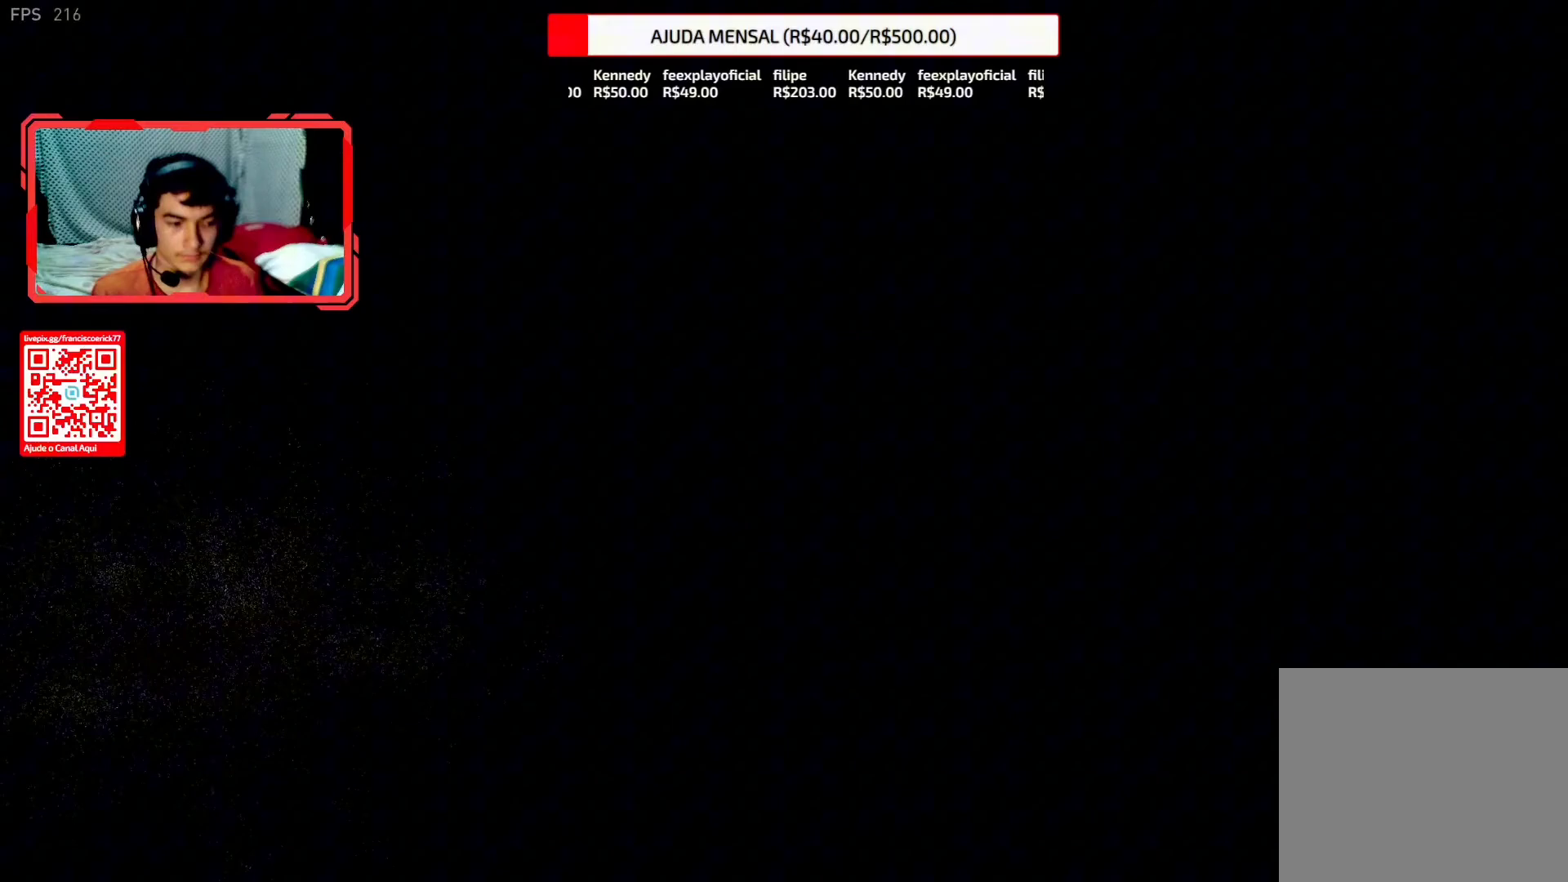
{"dt_ms": 500, "buttons": ["L2"], "left_stick": "up", "right_stick": "center", "button_events": []}
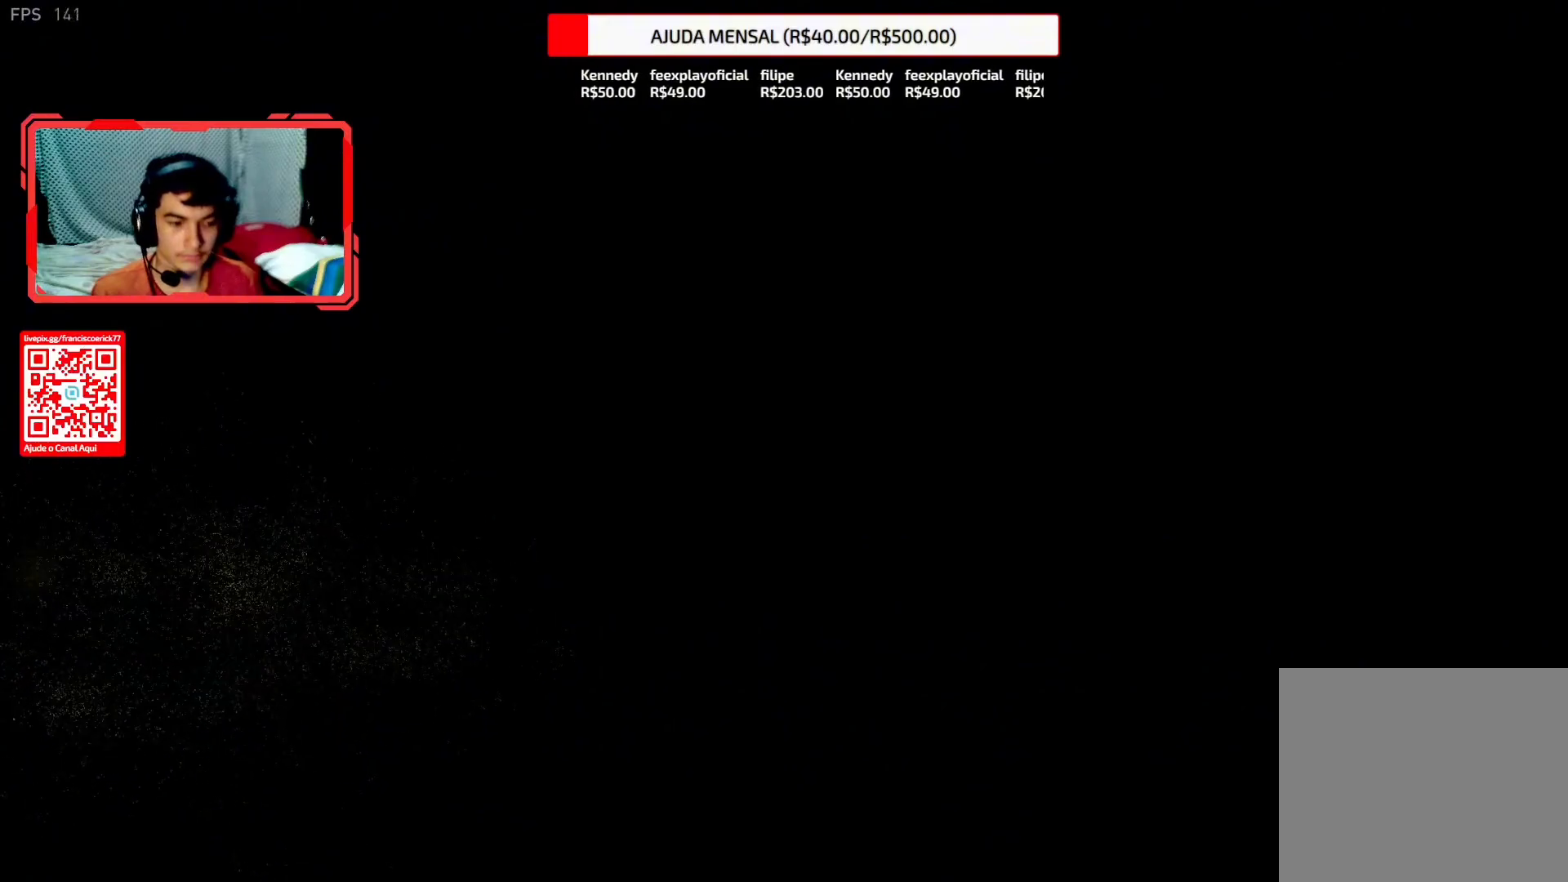
{"dt_ms": 500, "buttons": ["L2"], "left_stick": "up", "right_stick": "center", "button_events": []}
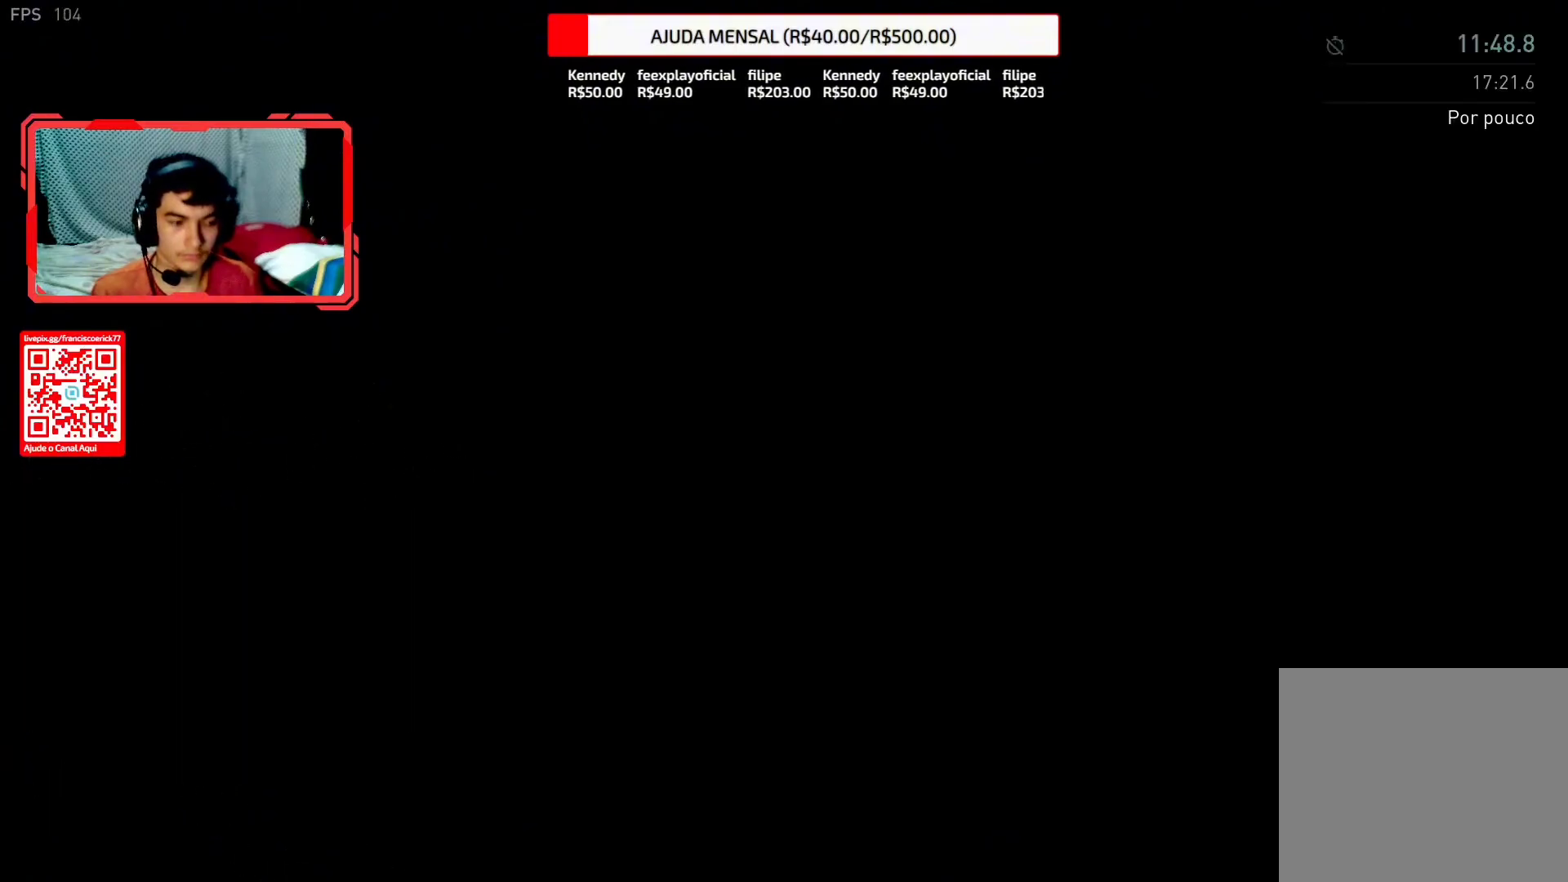
{"dt_ms": 500, "buttons": ["L2"], "left_stick": "up", "right_stick": "center", "button_events": []}
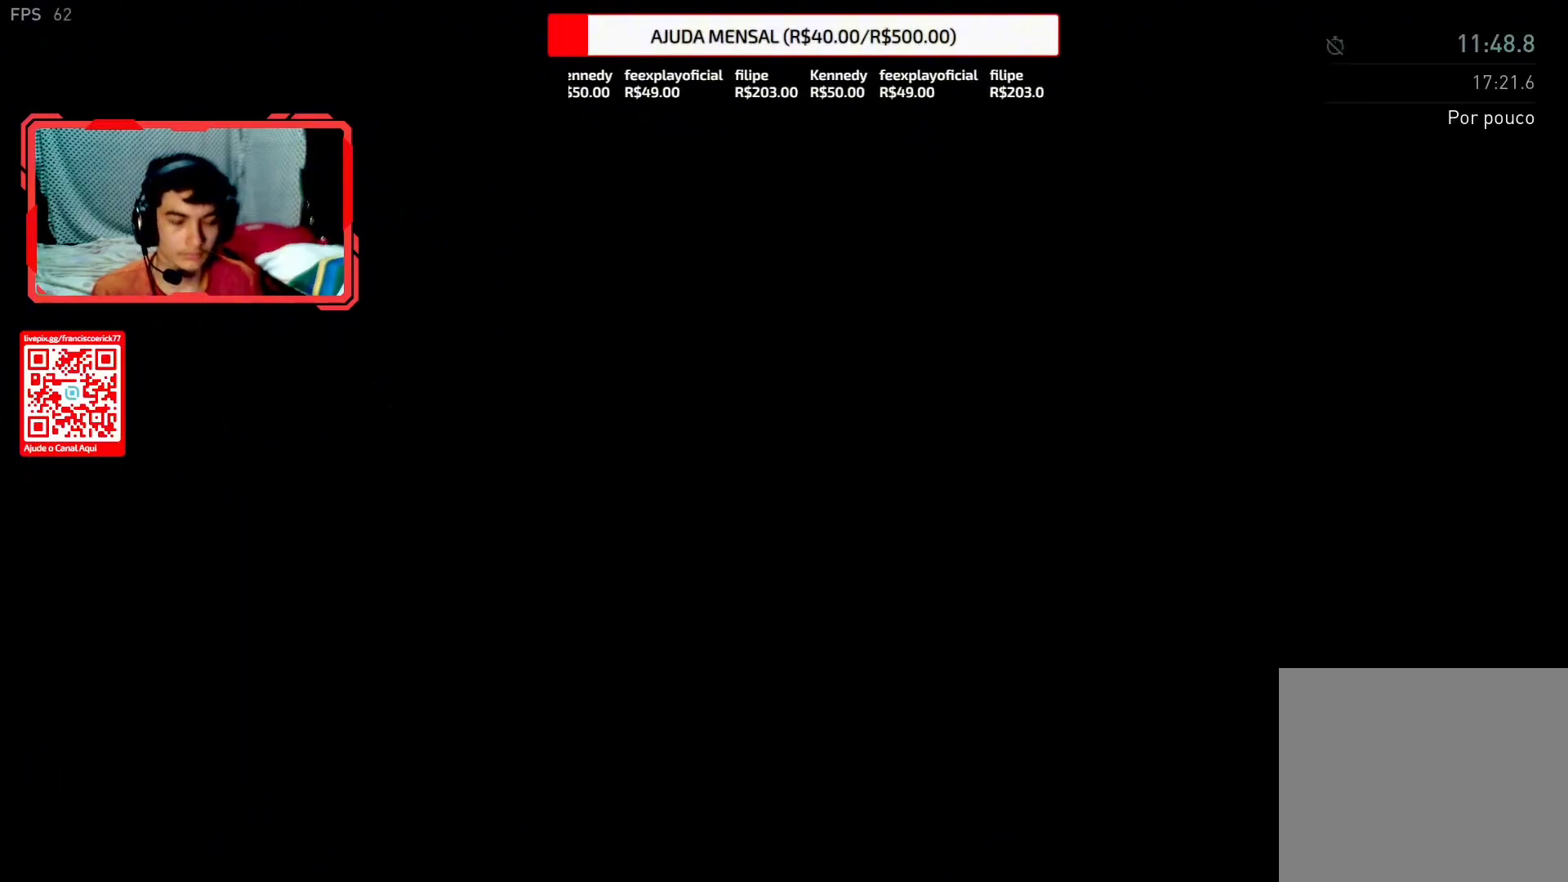
{"dt_ms": 500, "buttons": ["L2"], "left_stick": "up", "right_stick": "center", "button_events": []}
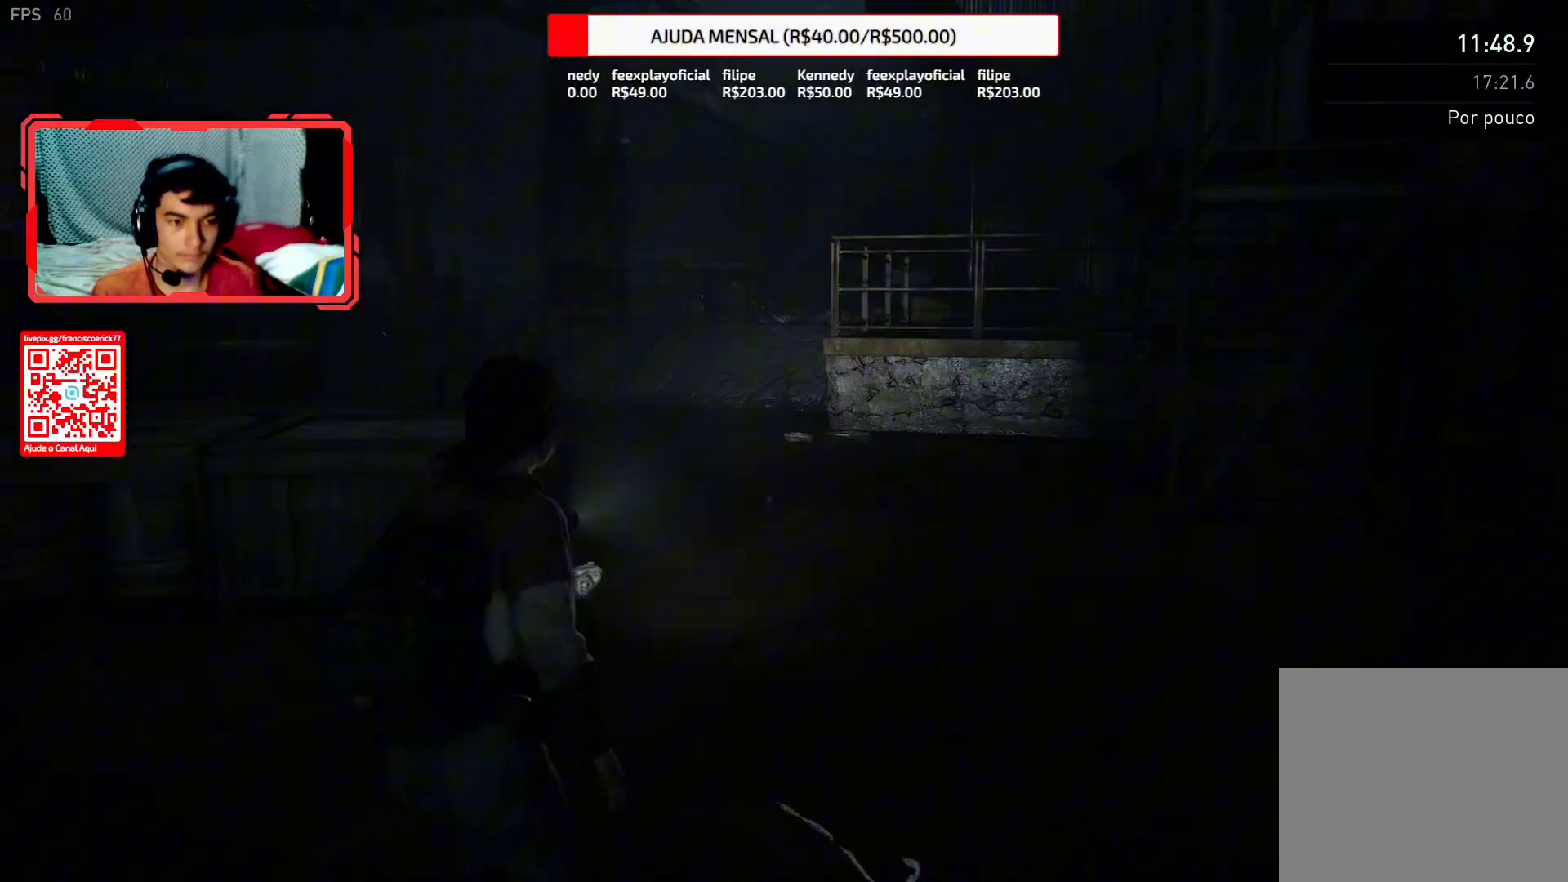
{"dt_ms": 500, "buttons": ["L2"], "left_stick": "up", "right_stick": "down", "button_events": []}
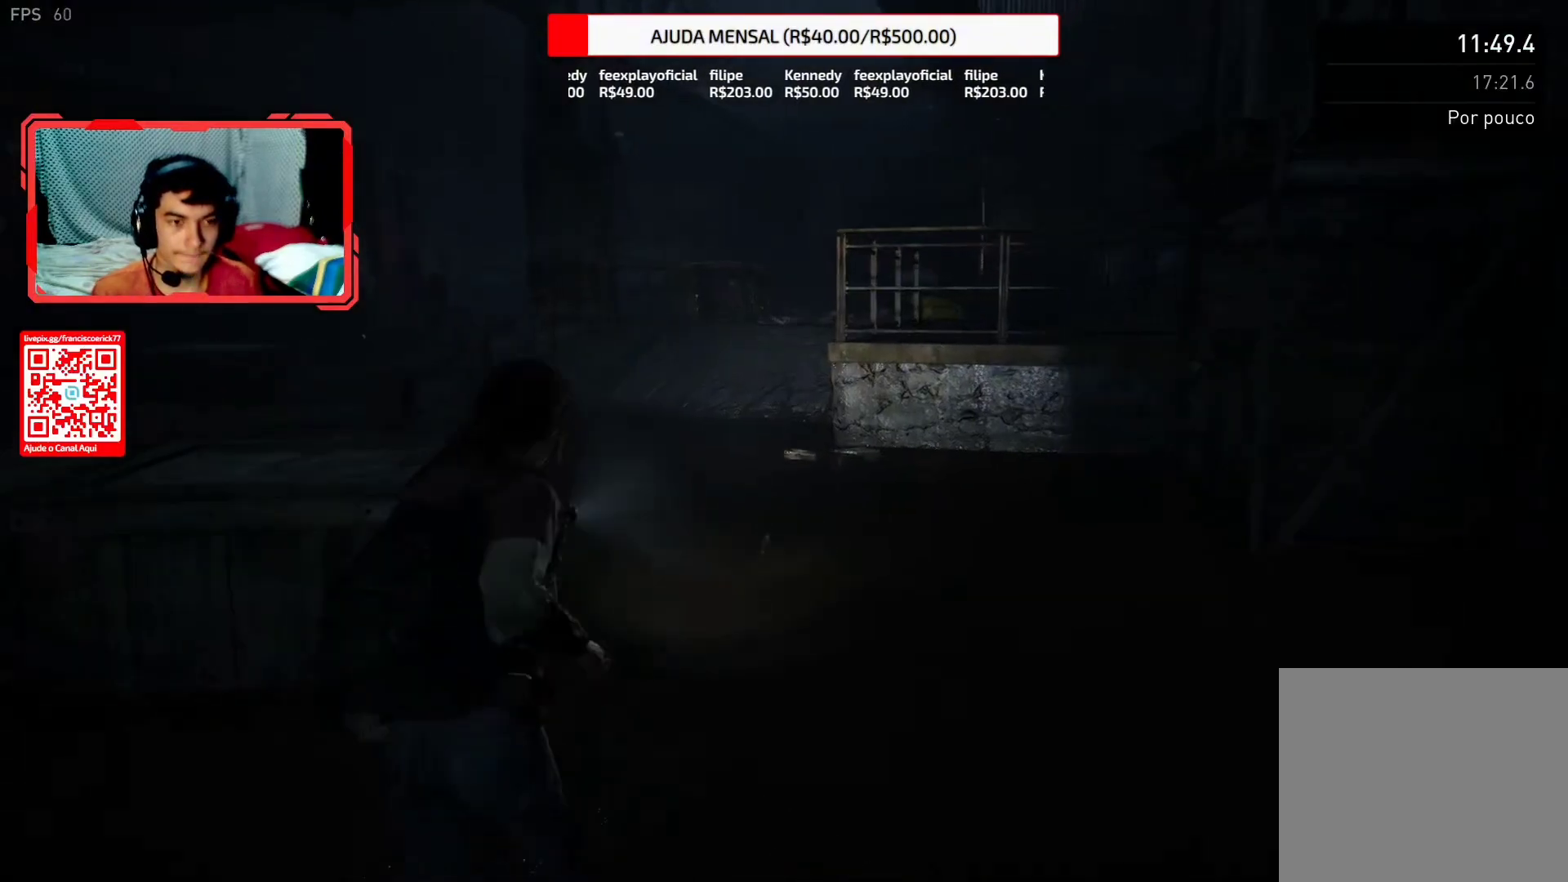
{"dt_ms": 500, "buttons": ["L2"], "left_stick": "up", "right_stick": "center", "button_events": []}
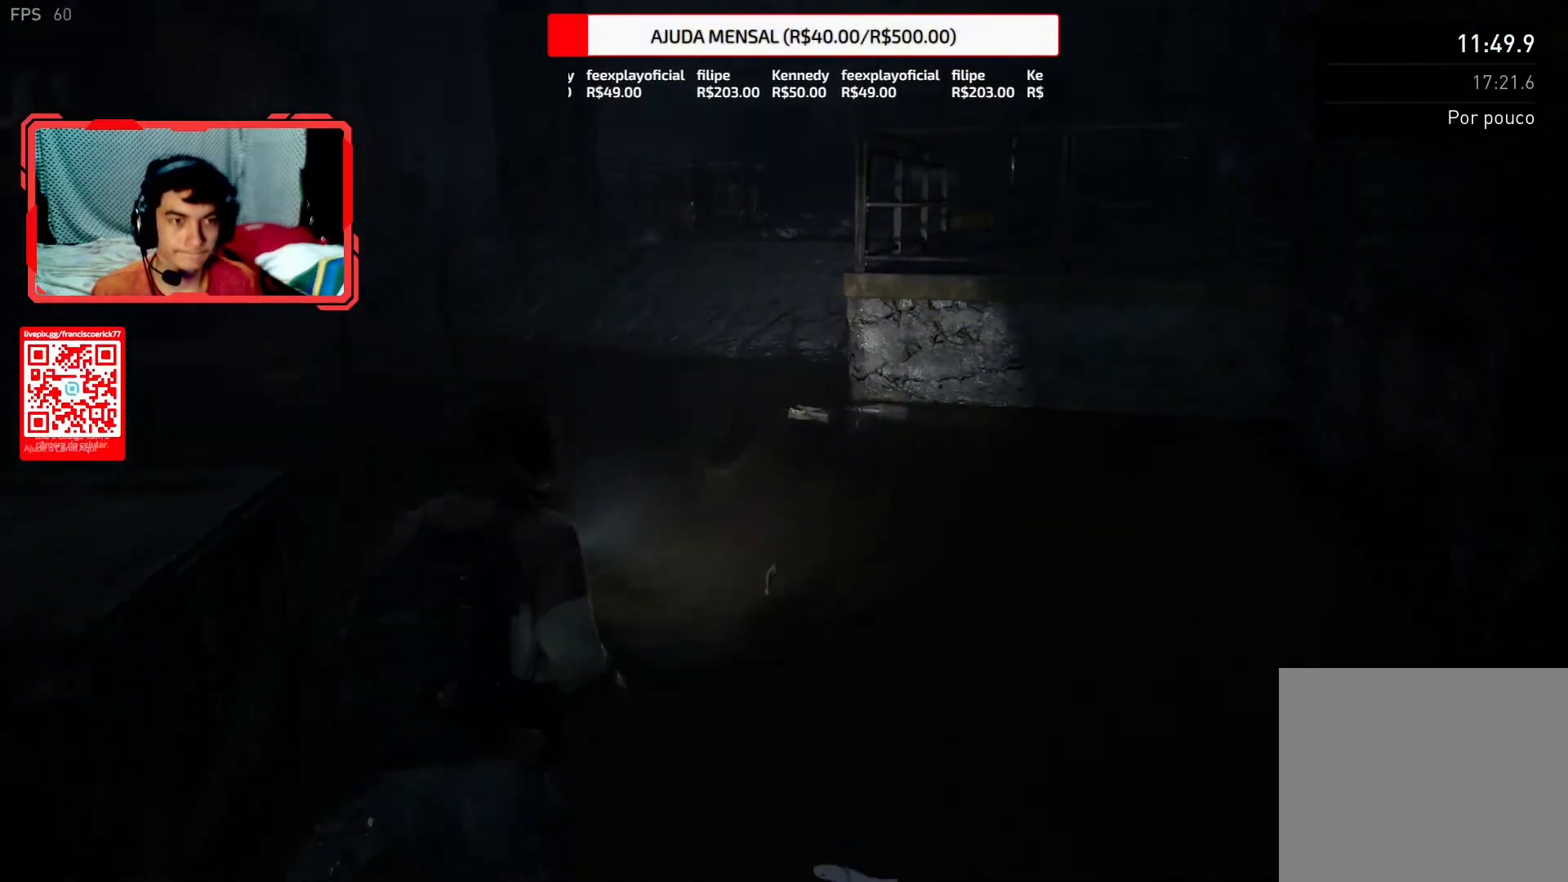
{"dt_ms": 500, "buttons": ["L2"], "left_stick": "up", "right_stick": "down-right", "button_events": []}
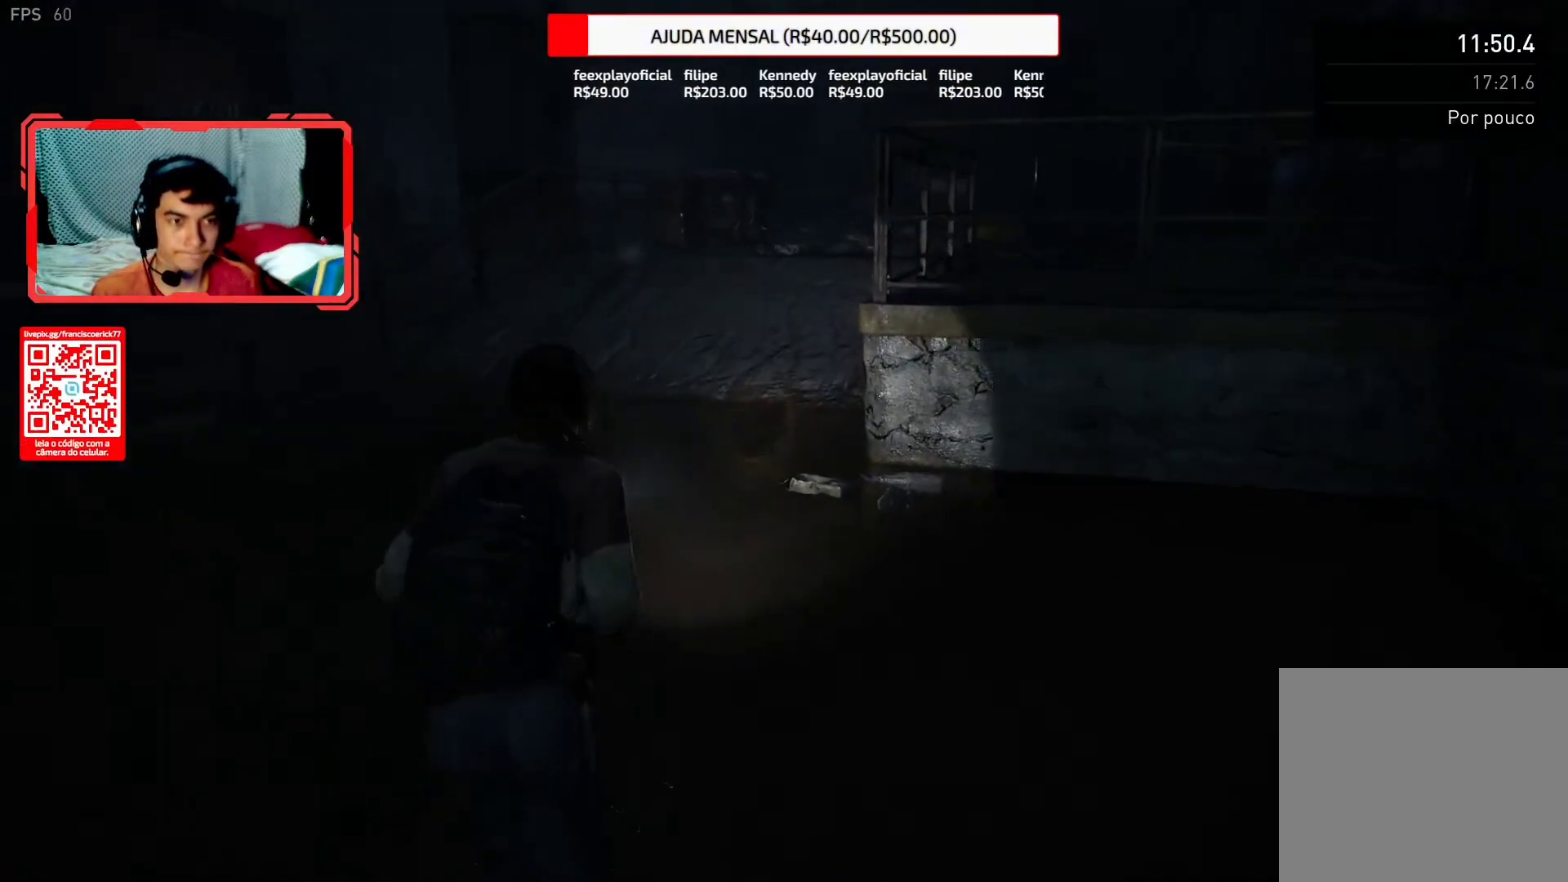
{"dt_ms": 500, "buttons": ["L2"], "left_stick": "up", "right_stick": "center", "button_events": []}
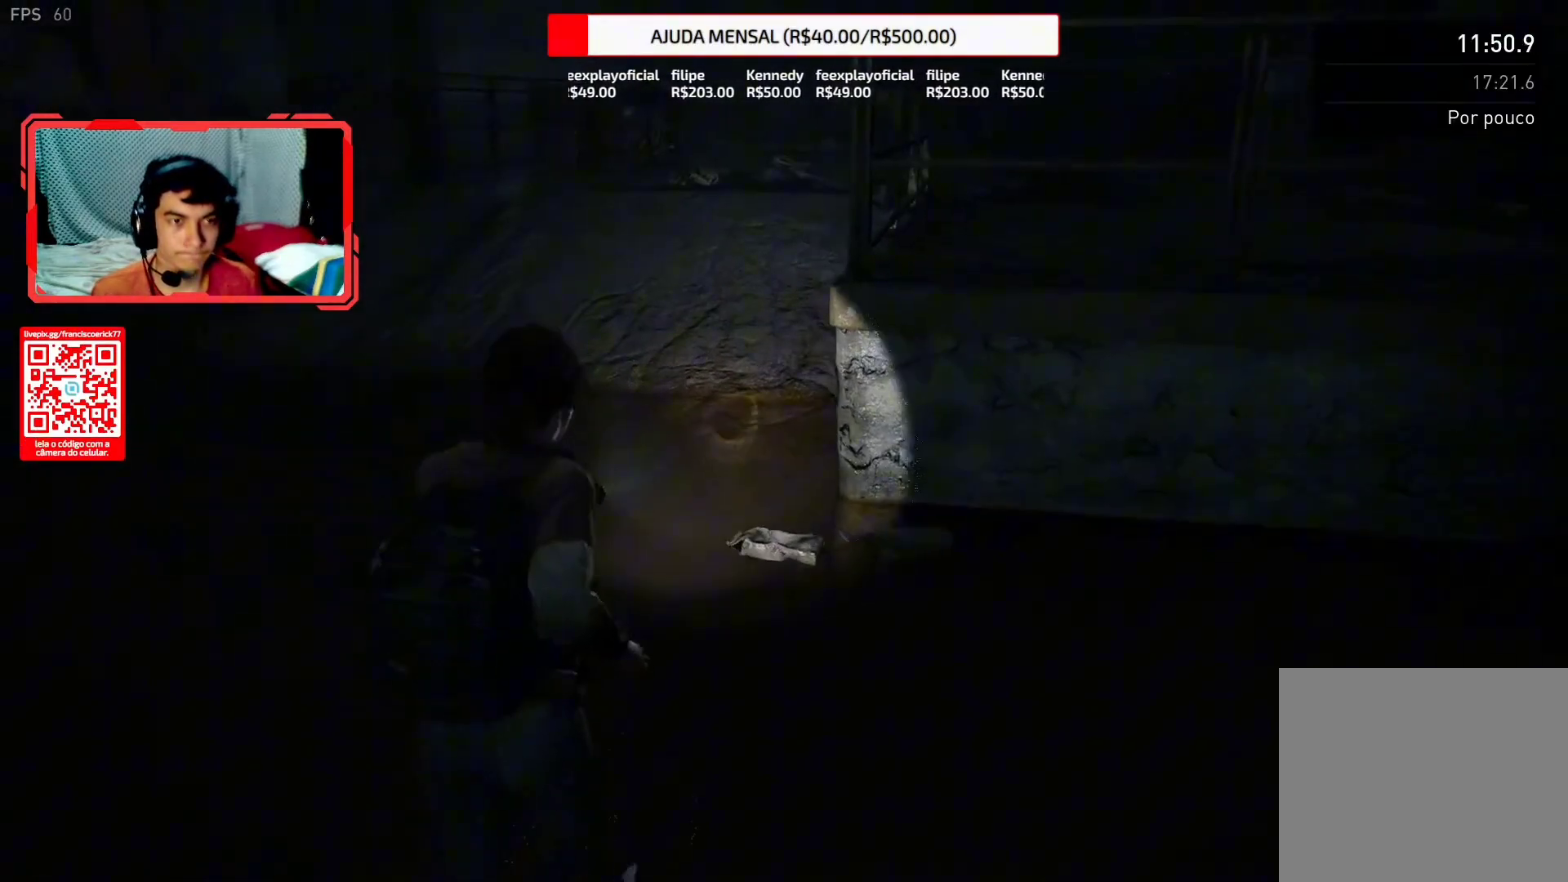
{"dt_ms": 500, "buttons": ["L2"], "left_stick": "up", "right_stick": "center", "button_events": []}
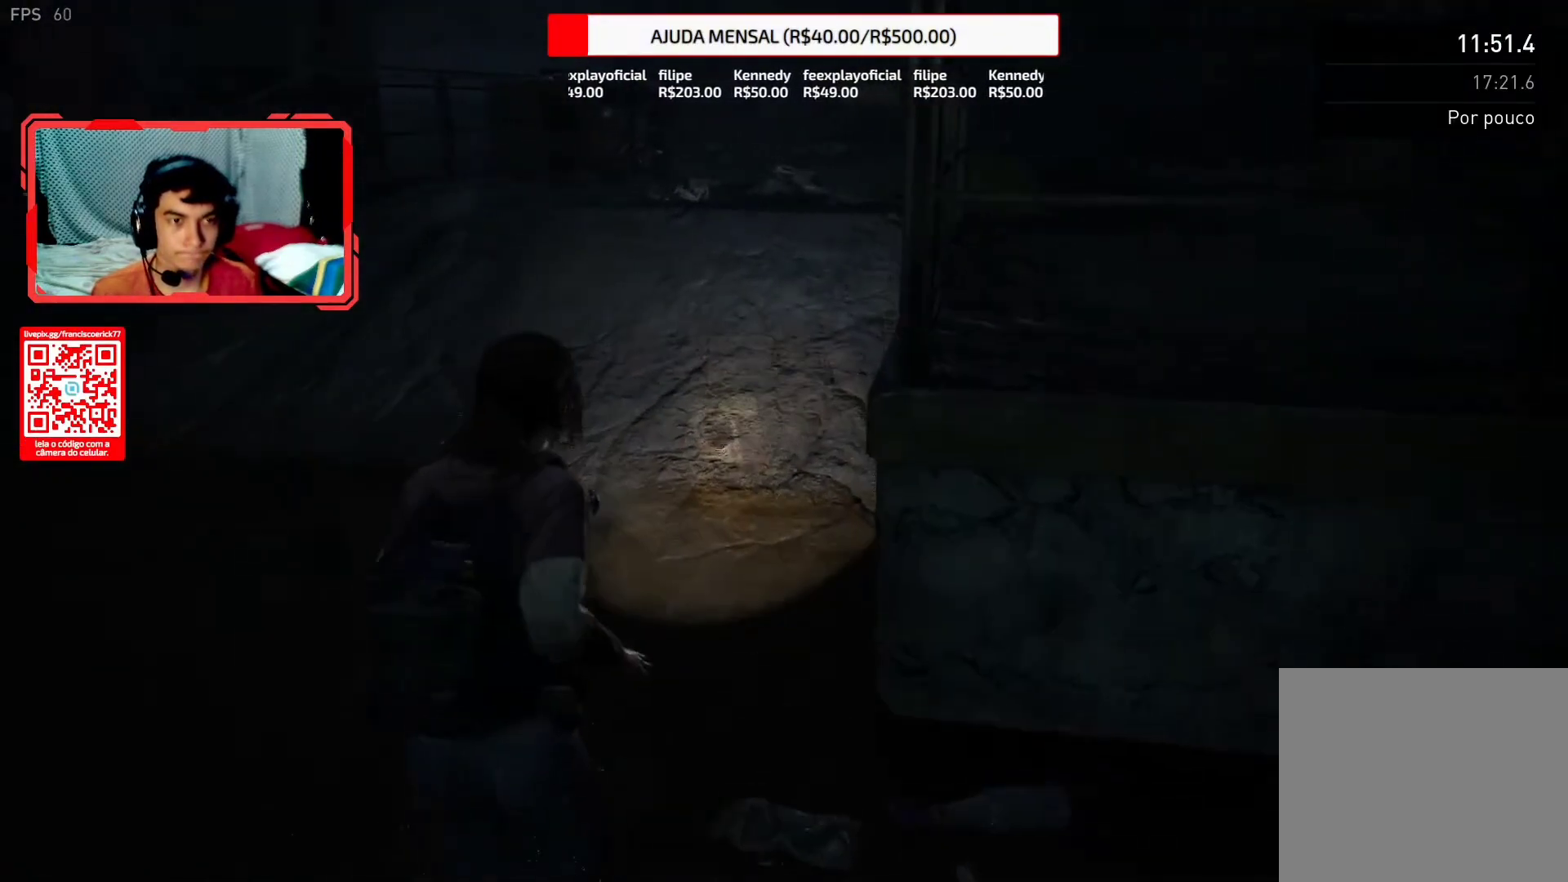
{"dt_ms": 500, "buttons": ["L2"], "left_stick": "up", "right_stick": "center", "button_events": []}
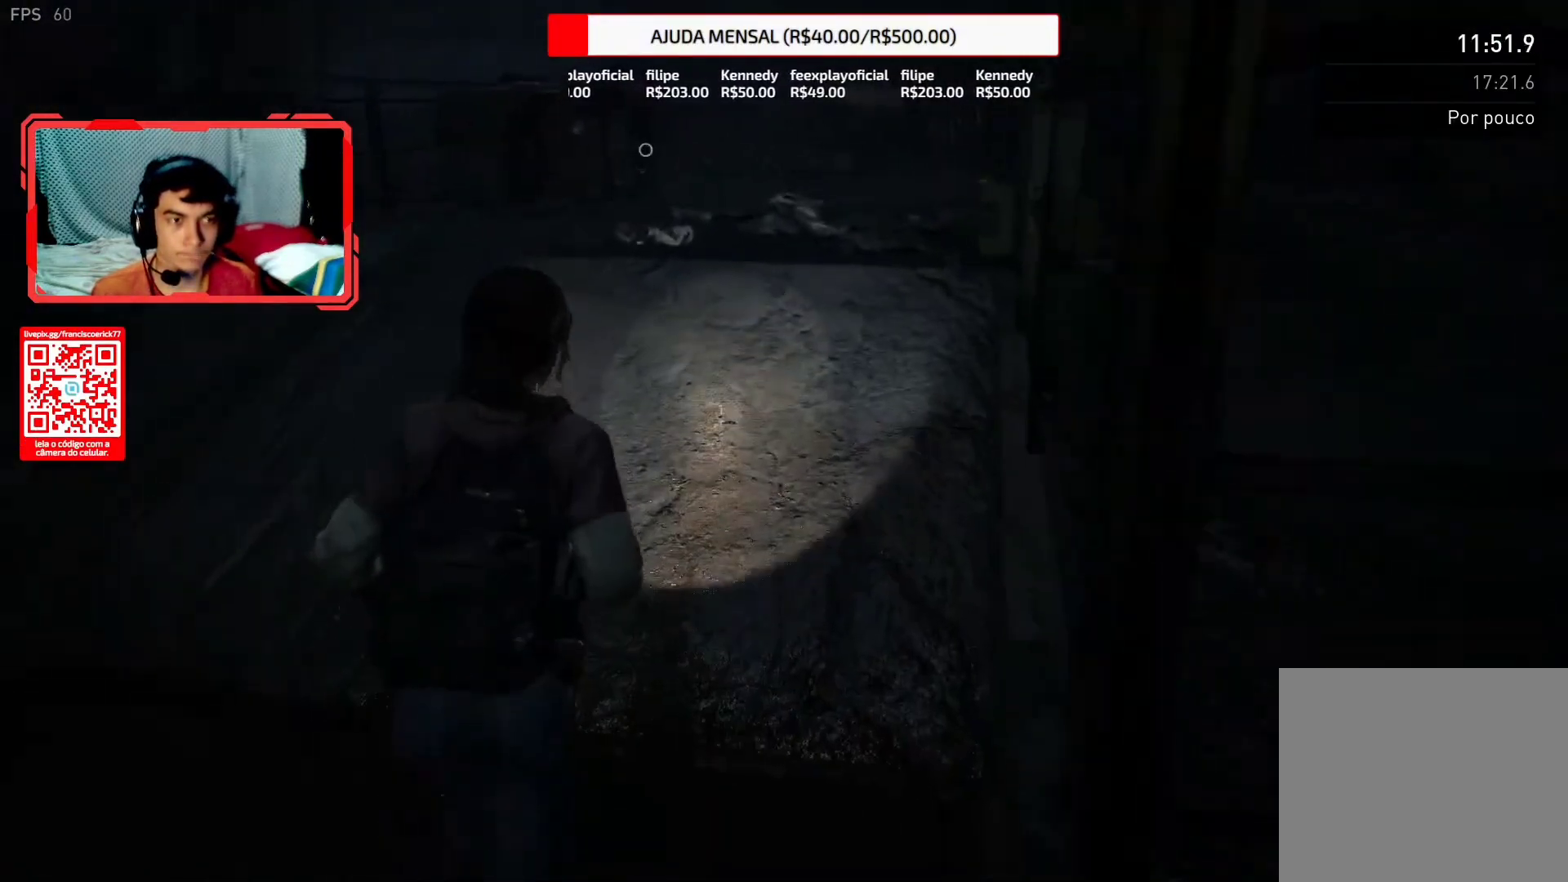
{"dt_ms": 500, "buttons": ["L2"], "left_stick": "up", "right_stick": "center", "button_events": []}
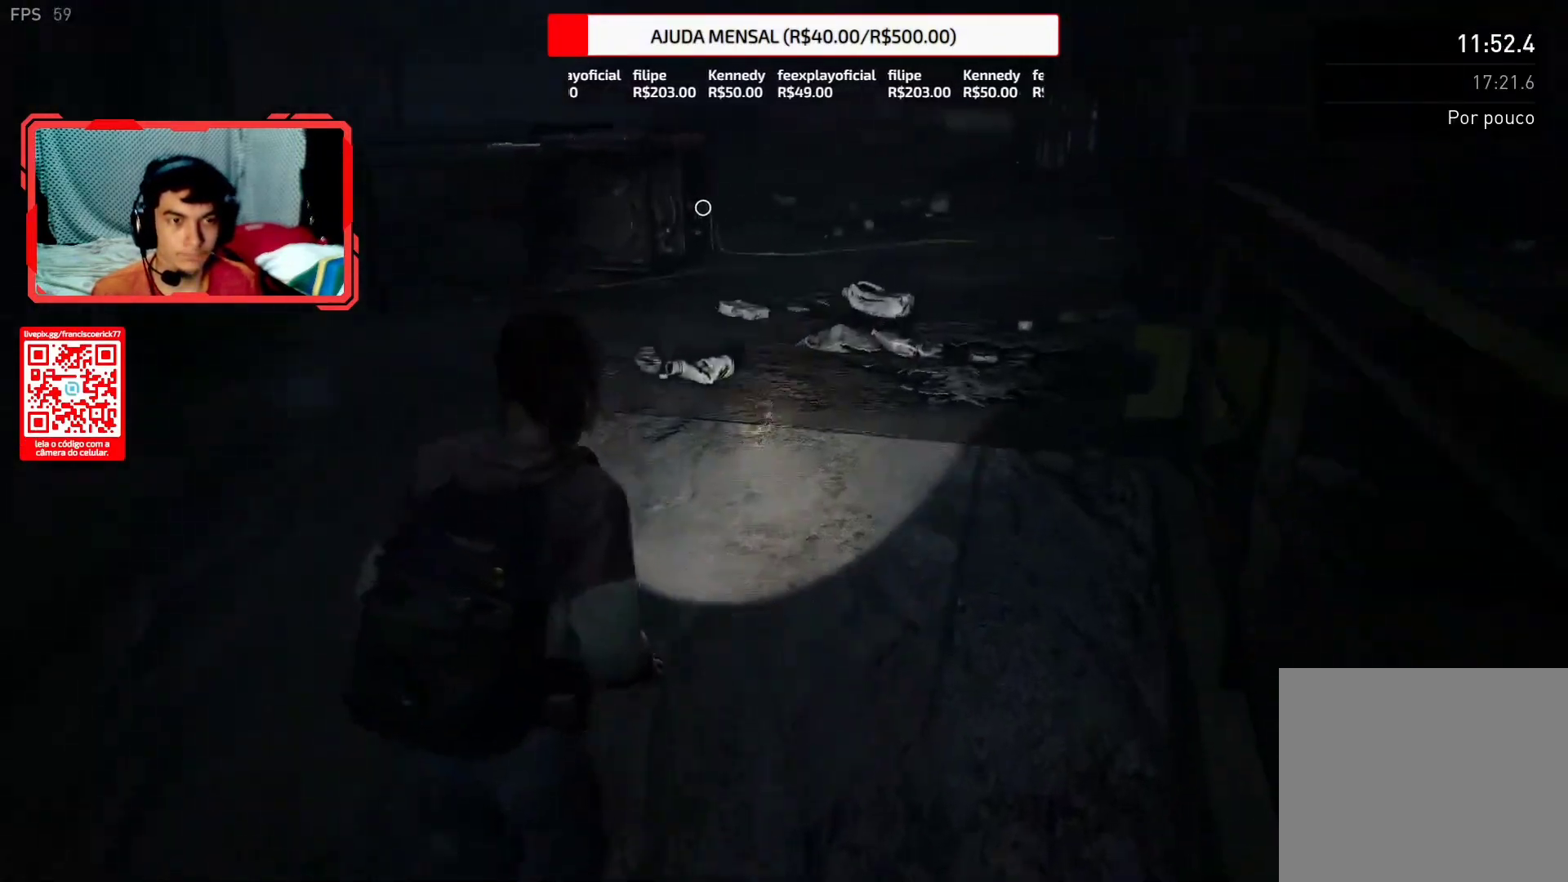
{"dt_ms": 500, "buttons": ["L2"], "left_stick": "up-right", "right_stick": "center", "button_events": []}
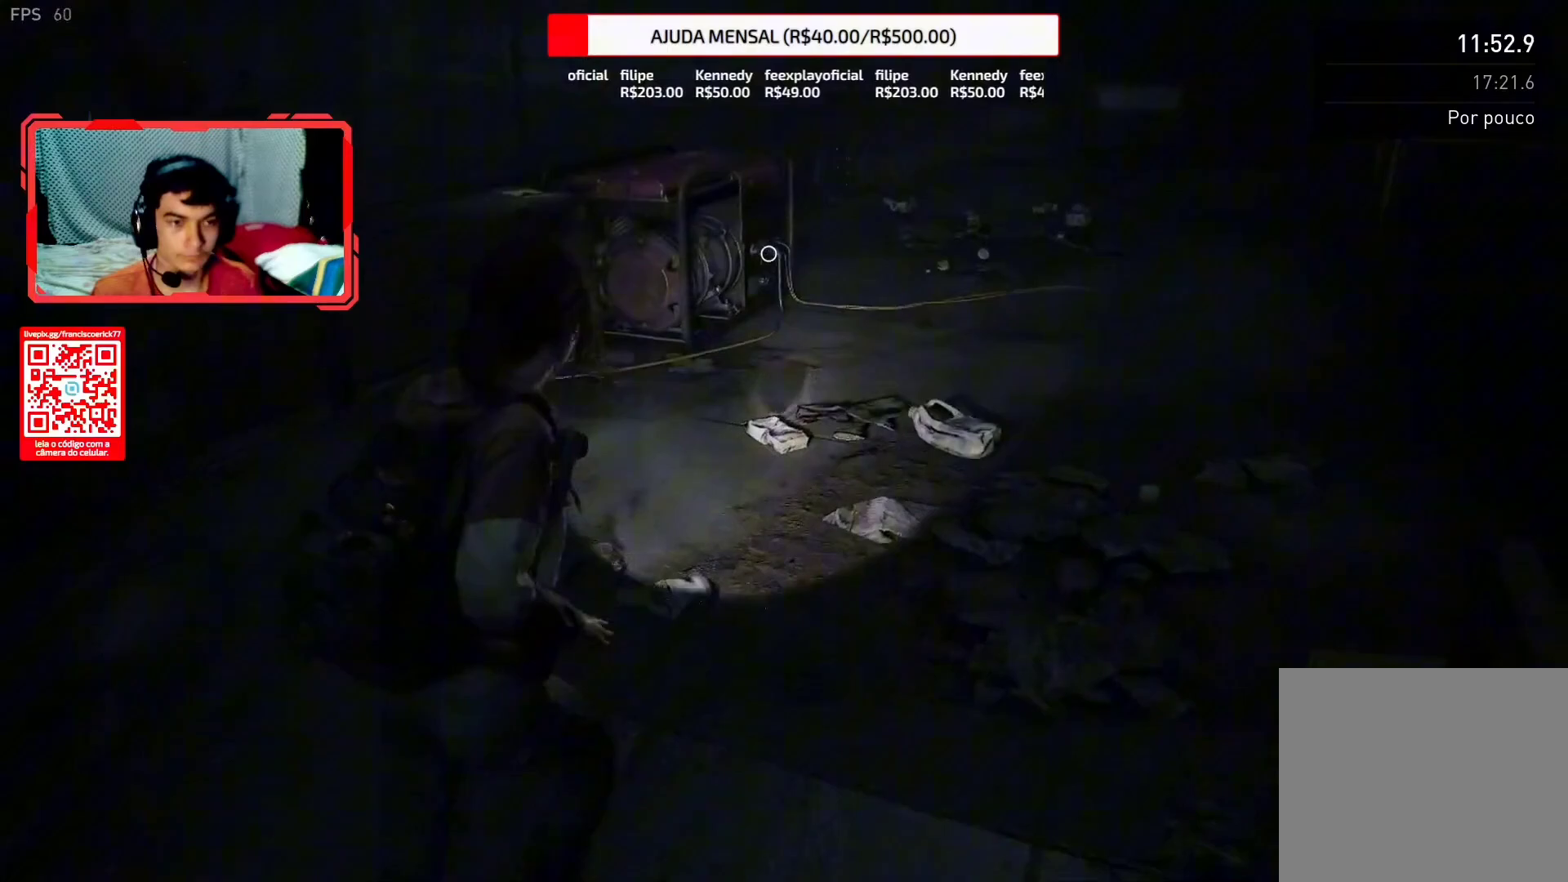
{"dt_ms": 500, "buttons": ["L2"], "left_stick": "up-right", "right_stick": "center", "button_events": []}
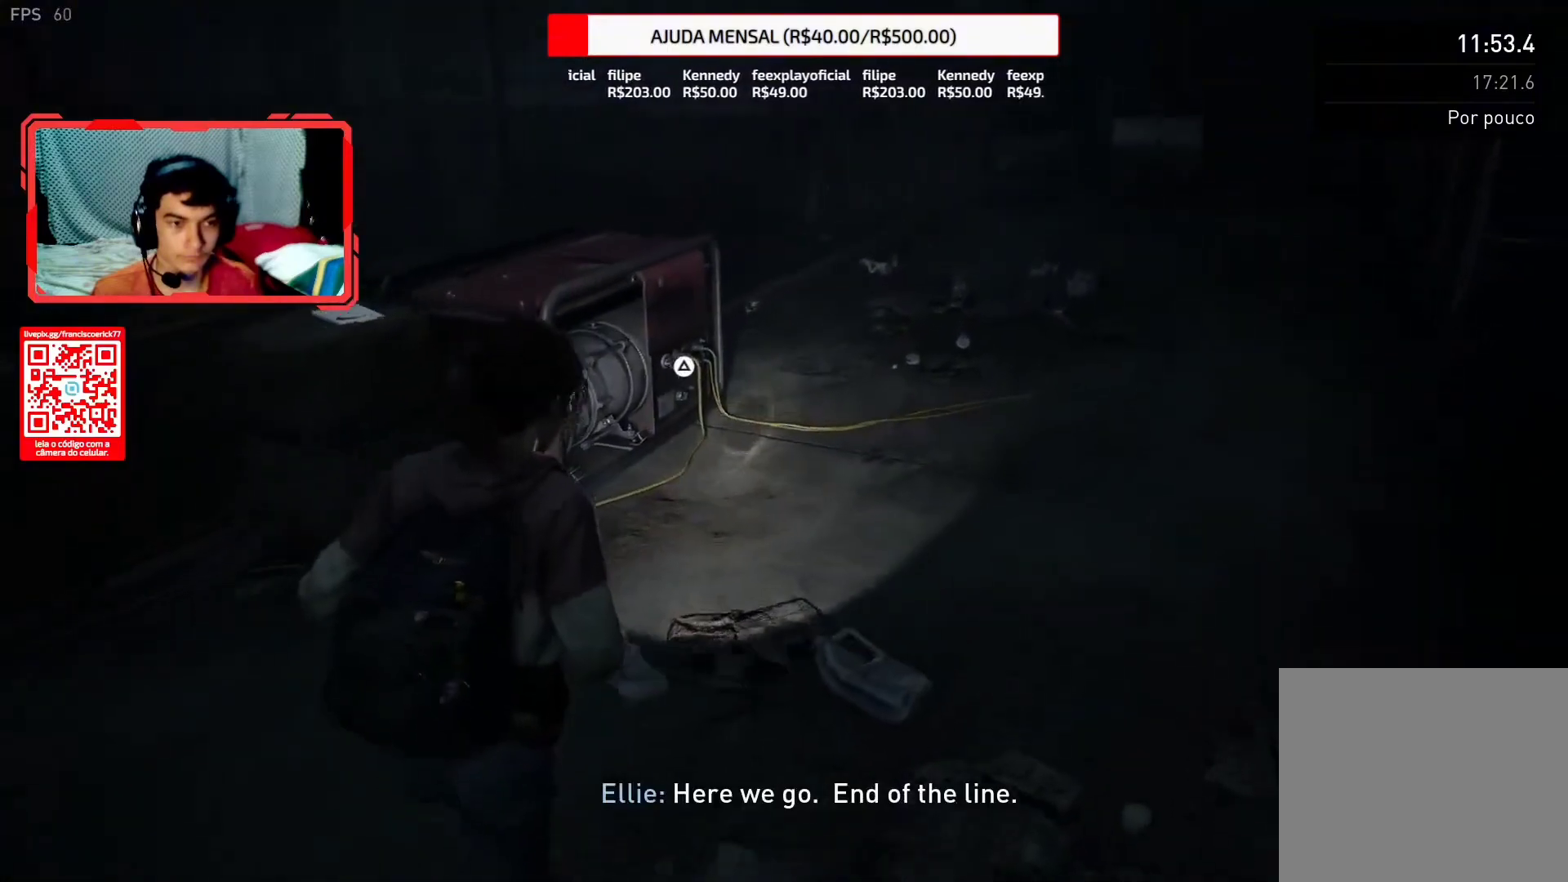
{"dt_ms": 500, "buttons": ["L2"], "left_stick": "up-right", "right_stick": "down-left", "button_events": []}
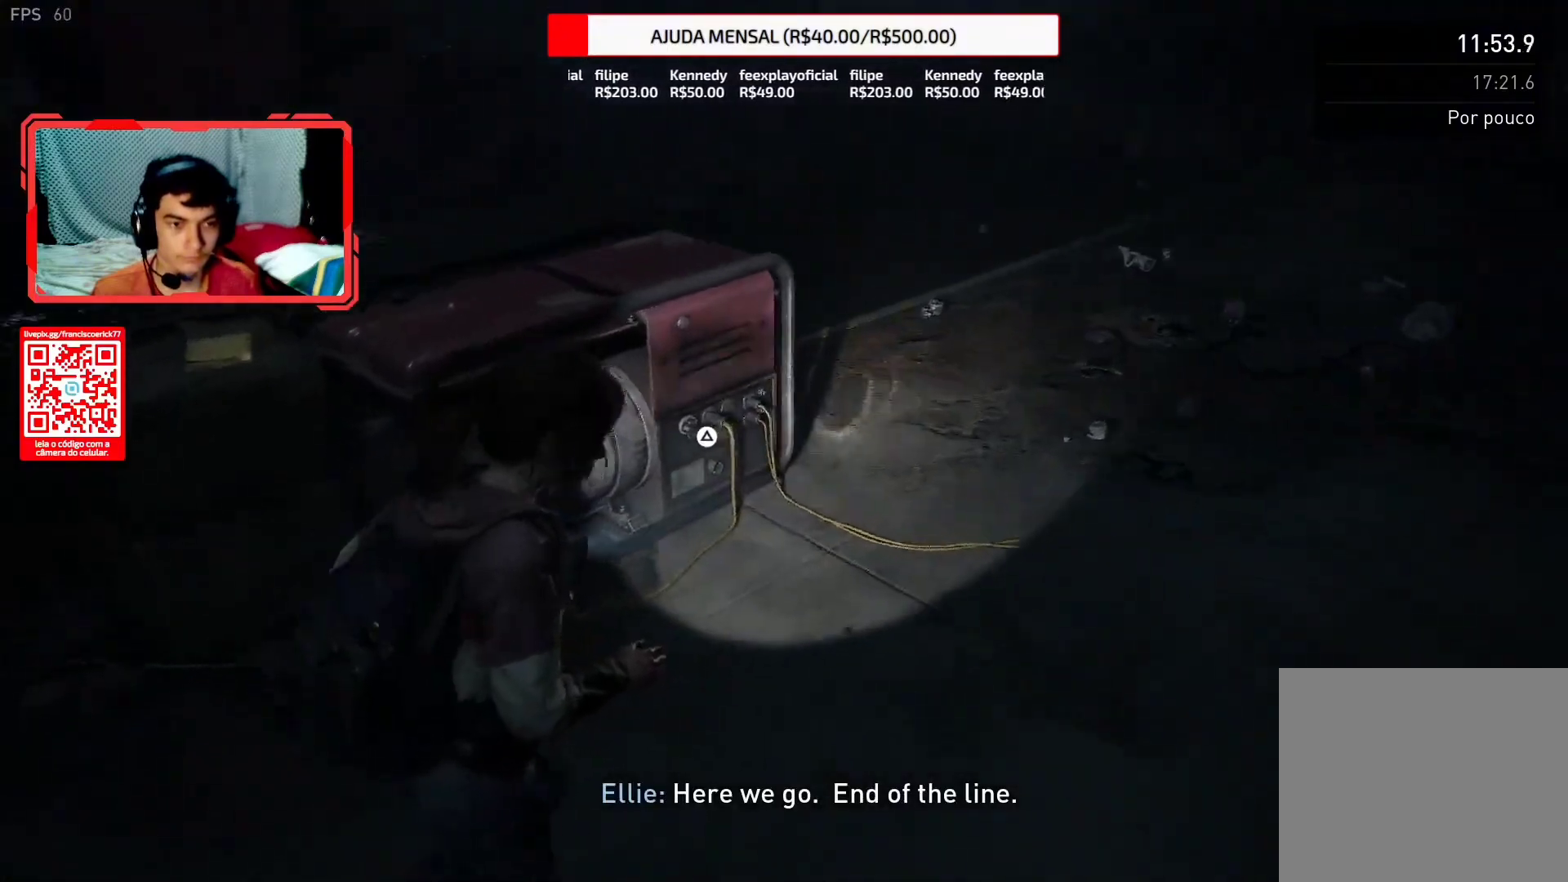
{"dt_ms": 1000, "buttons": [], "left_stick": "center", "right_stick": "center", "button_events": [[100, "TRIANGLE", "down"], [217, "TRIANGLE", "up"], [467, "L2", "up"]]}
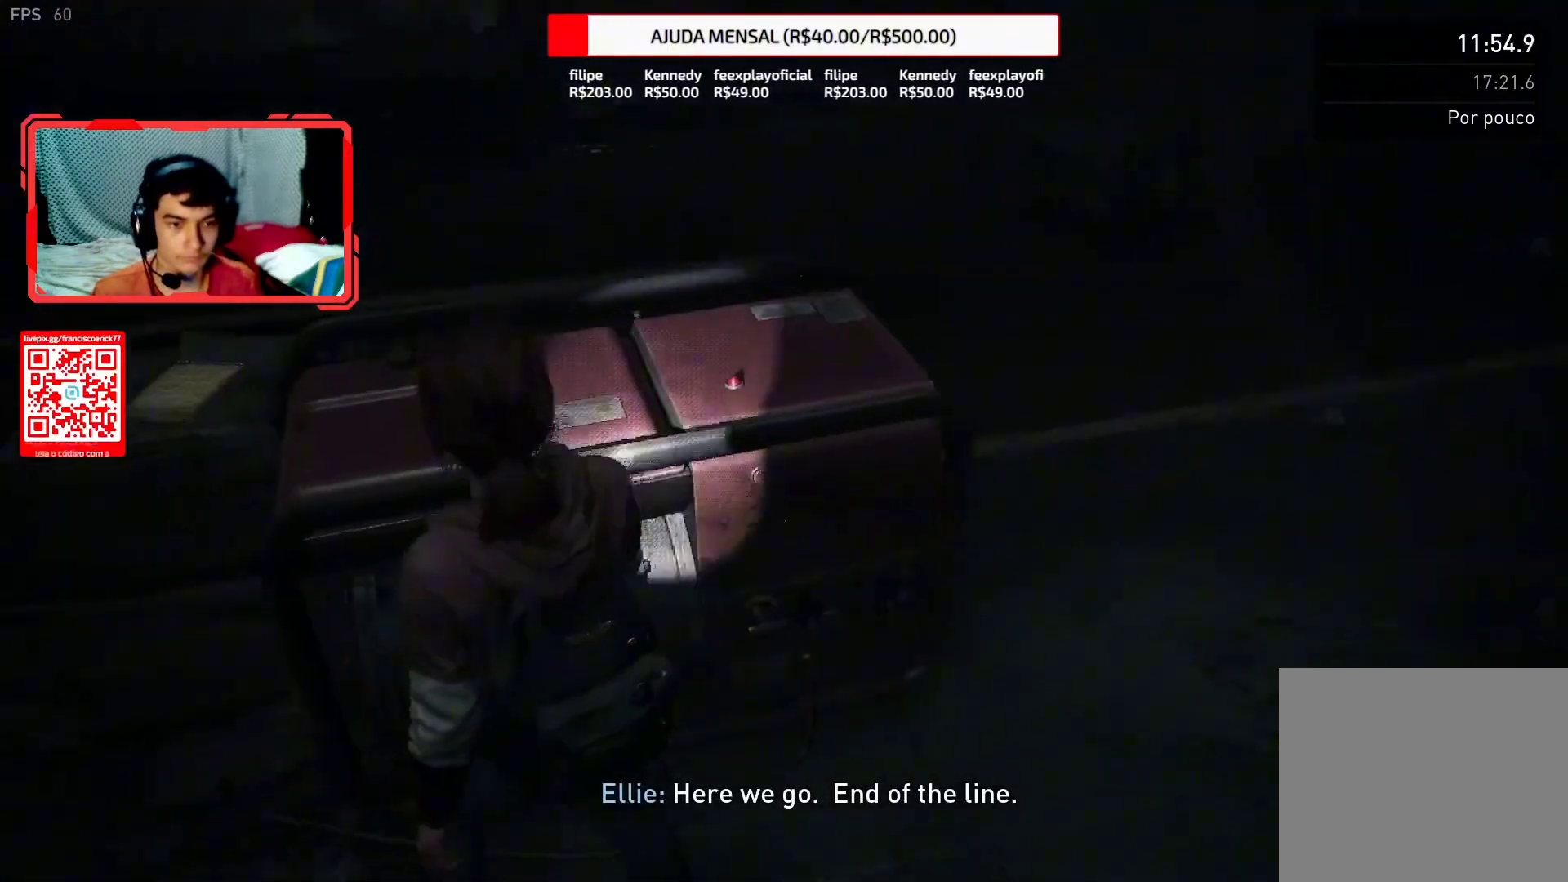
{"dt_ms": 500, "buttons": [], "left_stick": "center", "right_stick": "center", "button_events": []}
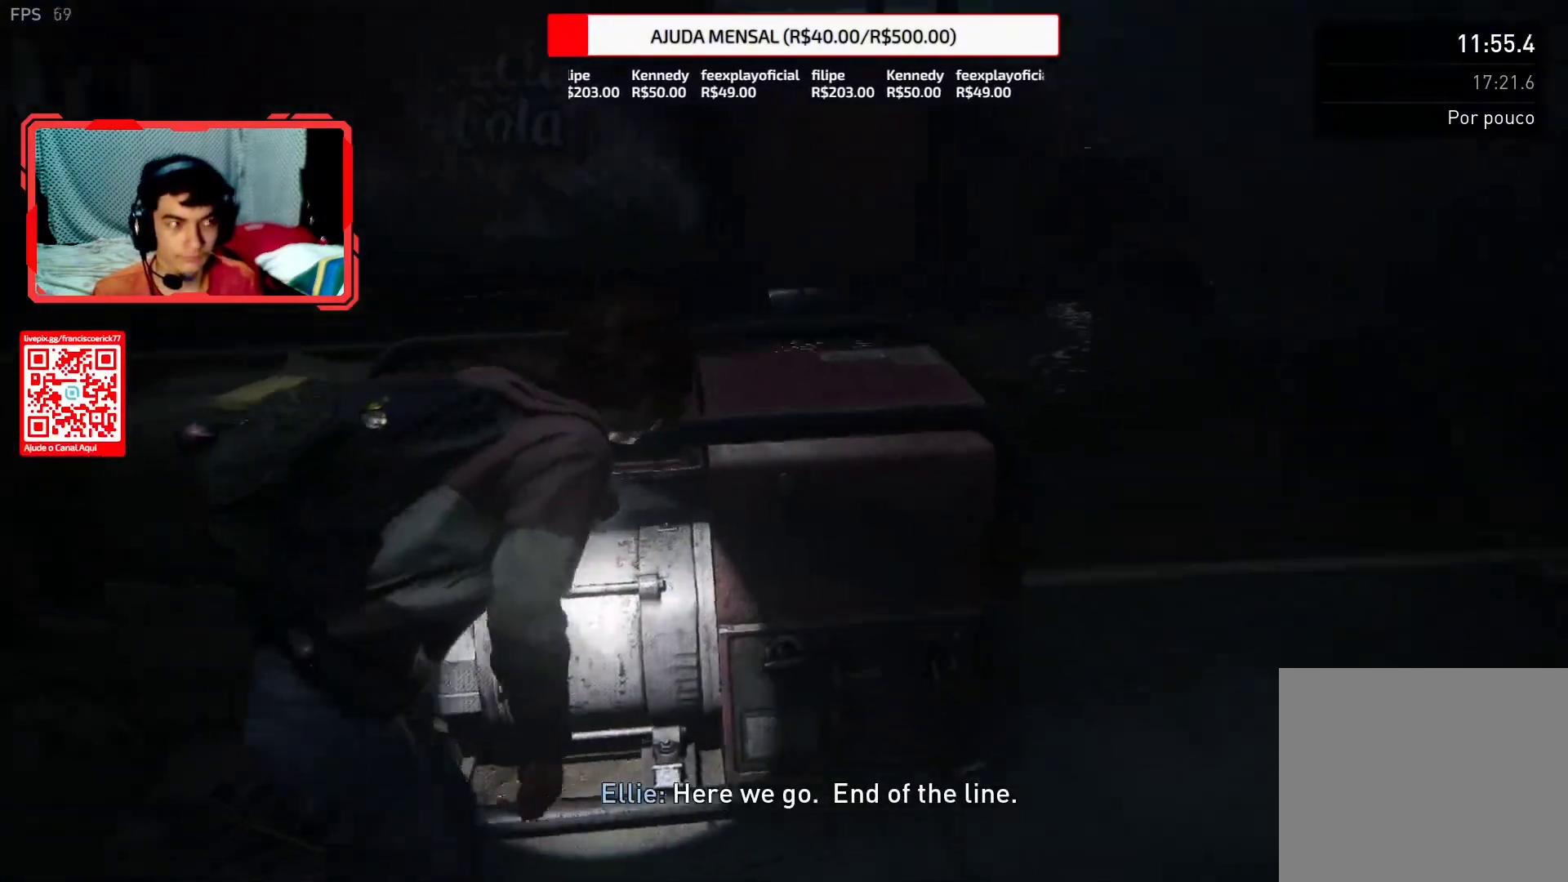
{"dt_ms": 500, "buttons": [], "left_stick": "center", "right_stick": "center", "button_events": []}
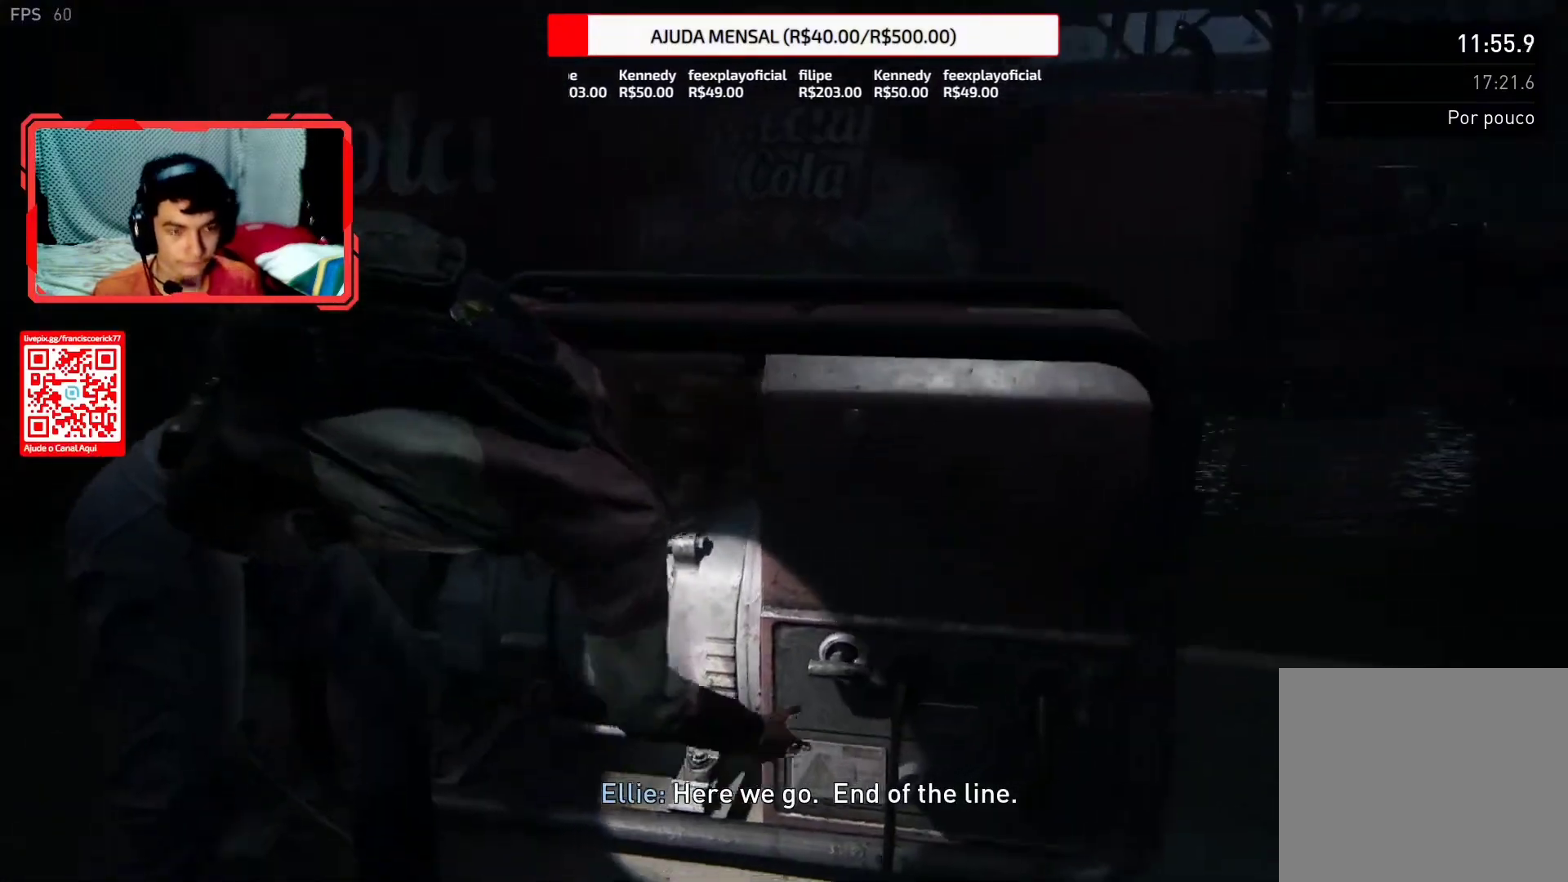
{"dt_ms": 500, "buttons": ["TRIANGLE"], "left_stick": "center", "right_stick": "center", "button_events": [[467, "TRIANGLE", "down"]]}
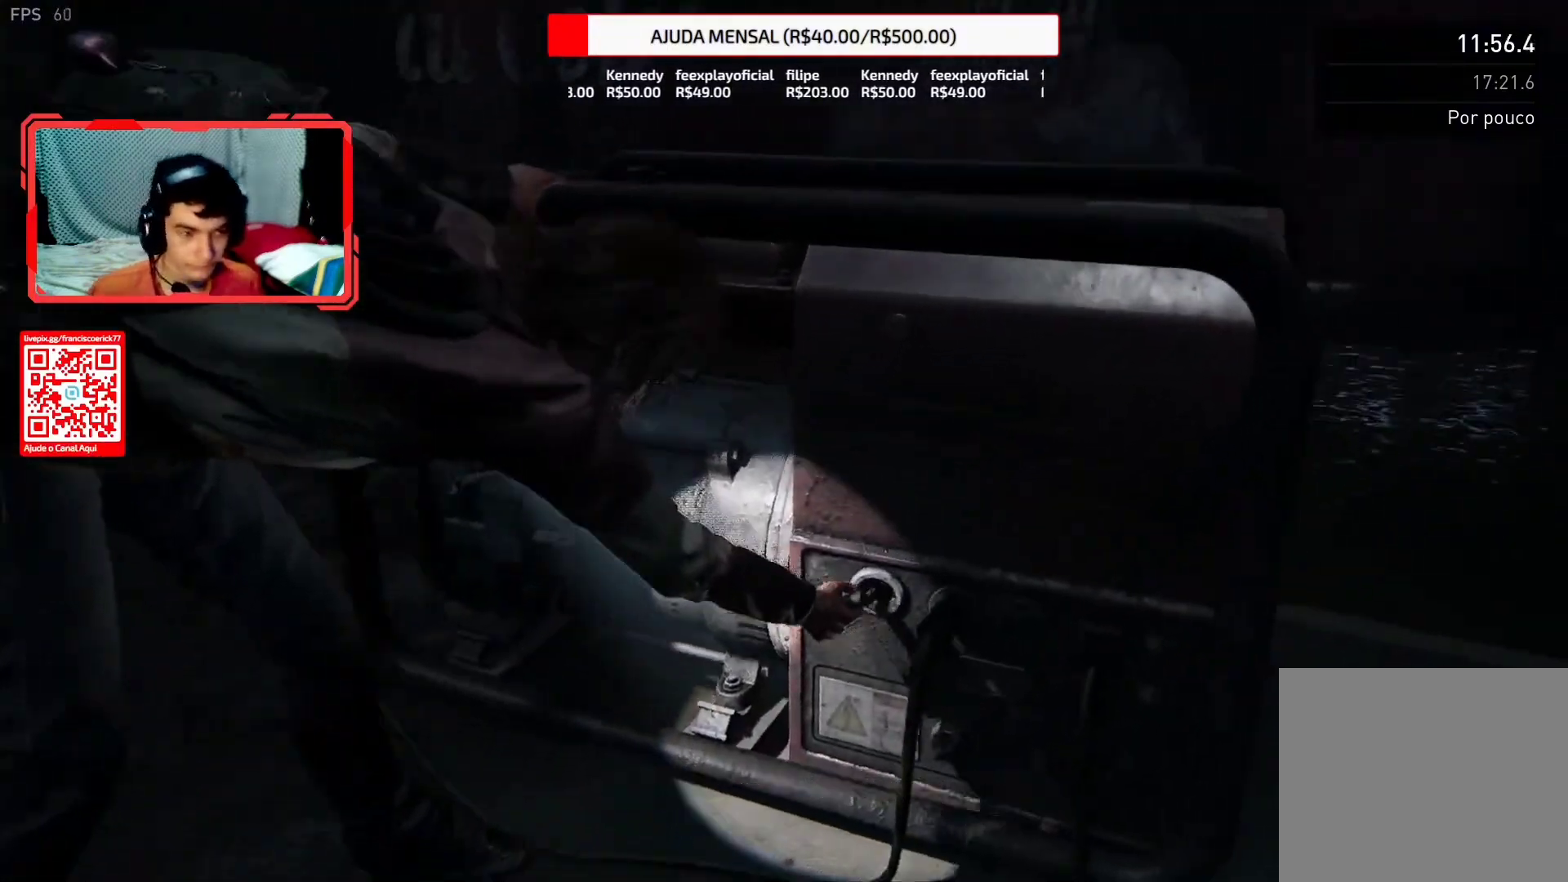
{"dt_ms": 500, "buttons": [], "left_stick": "center", "right_stick": "center", "button_events": [[17, "TRIANGLE", "up"]]}
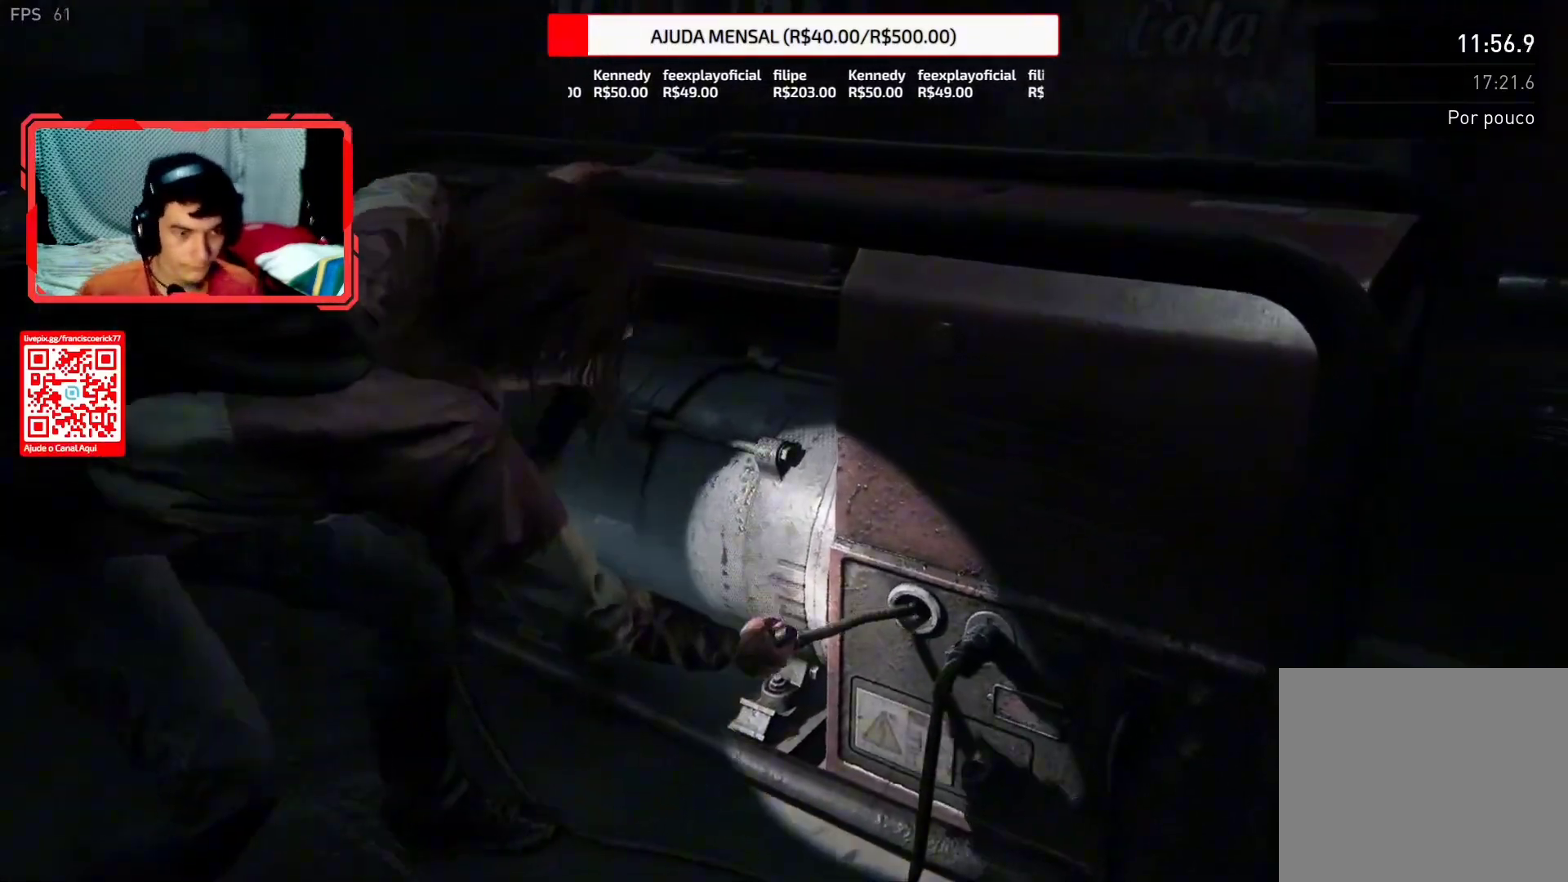
{"dt_ms": 500, "buttons": [], "left_stick": "center", "right_stick": "center", "button_events": []}
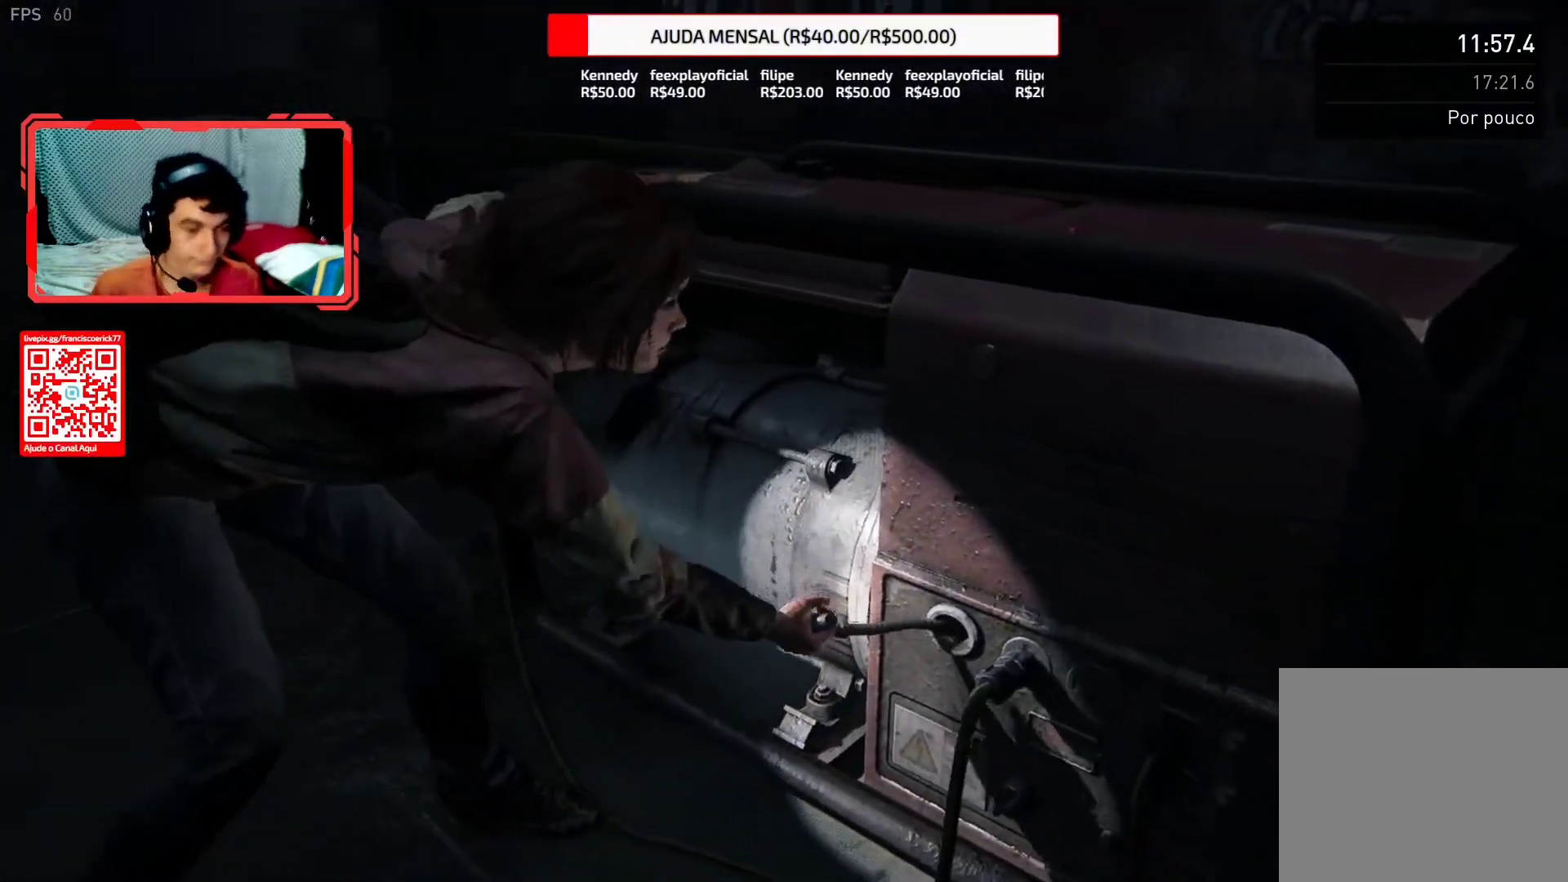
{"dt_ms": 500, "buttons": [], "left_stick": "center", "right_stick": "center", "button_events": []}